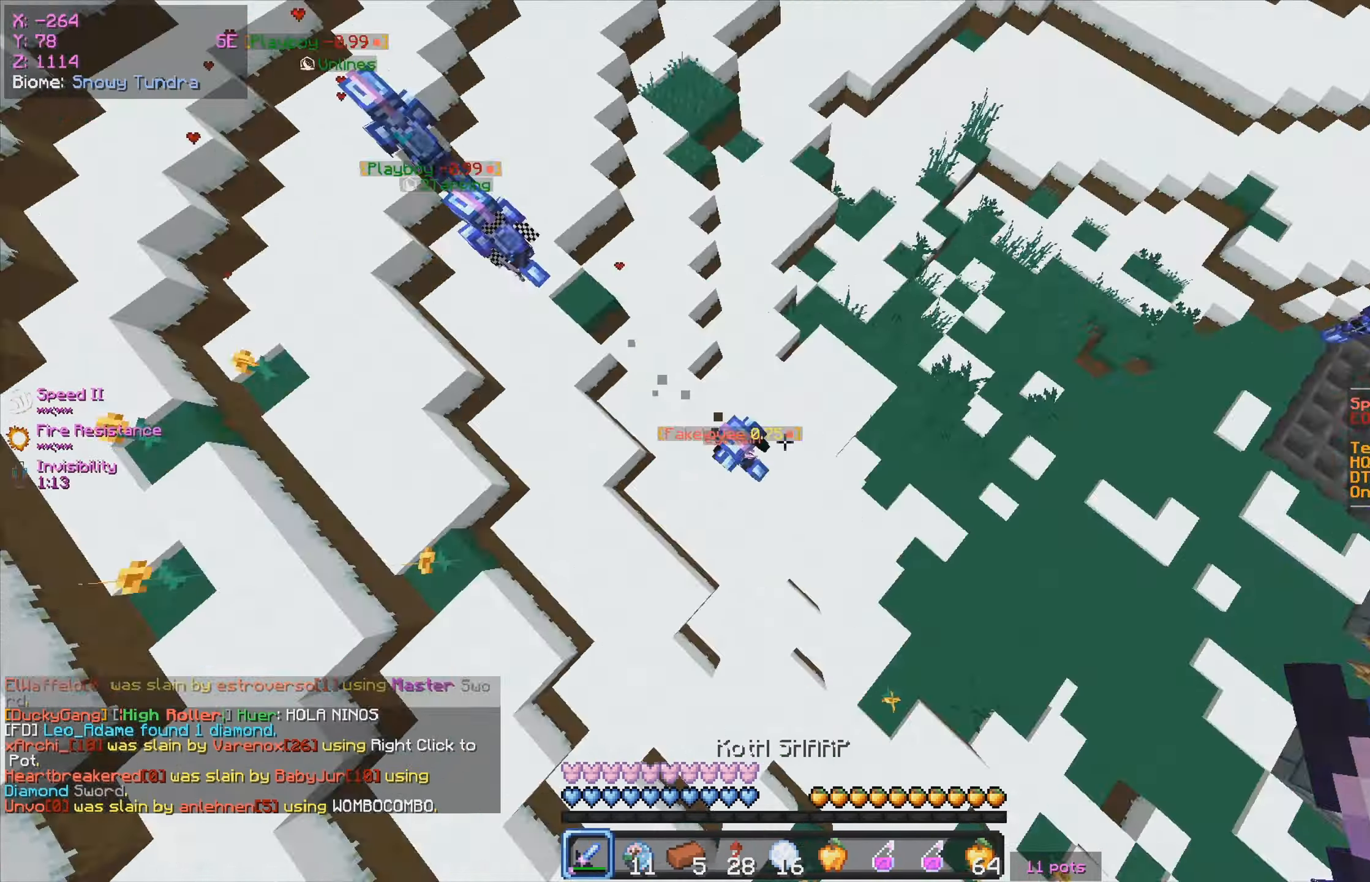
Gameplay with keyboard and mouse; each line is a JSON object with the keys and mouse buttons held at the frame after it. "events" lists presses ("down") and releases ("up") of "a", "d", "s", "w", "mouse_left" and "mouse_right" between this image and that frame as [ms after this image, input, new state], when the widget could be followed in between. "mouse_left", "mouse_right" = the "left", "right" buttons of the "mouse" list. No other keys are recorded. Fast repeated clicks can show as one long hold. Mouse movement is not recorded.
{"keys": ["d", "s"], "mouse": ["left"], "events": [[33, "s", "down"], [116, "mouse_left", "down"]]}
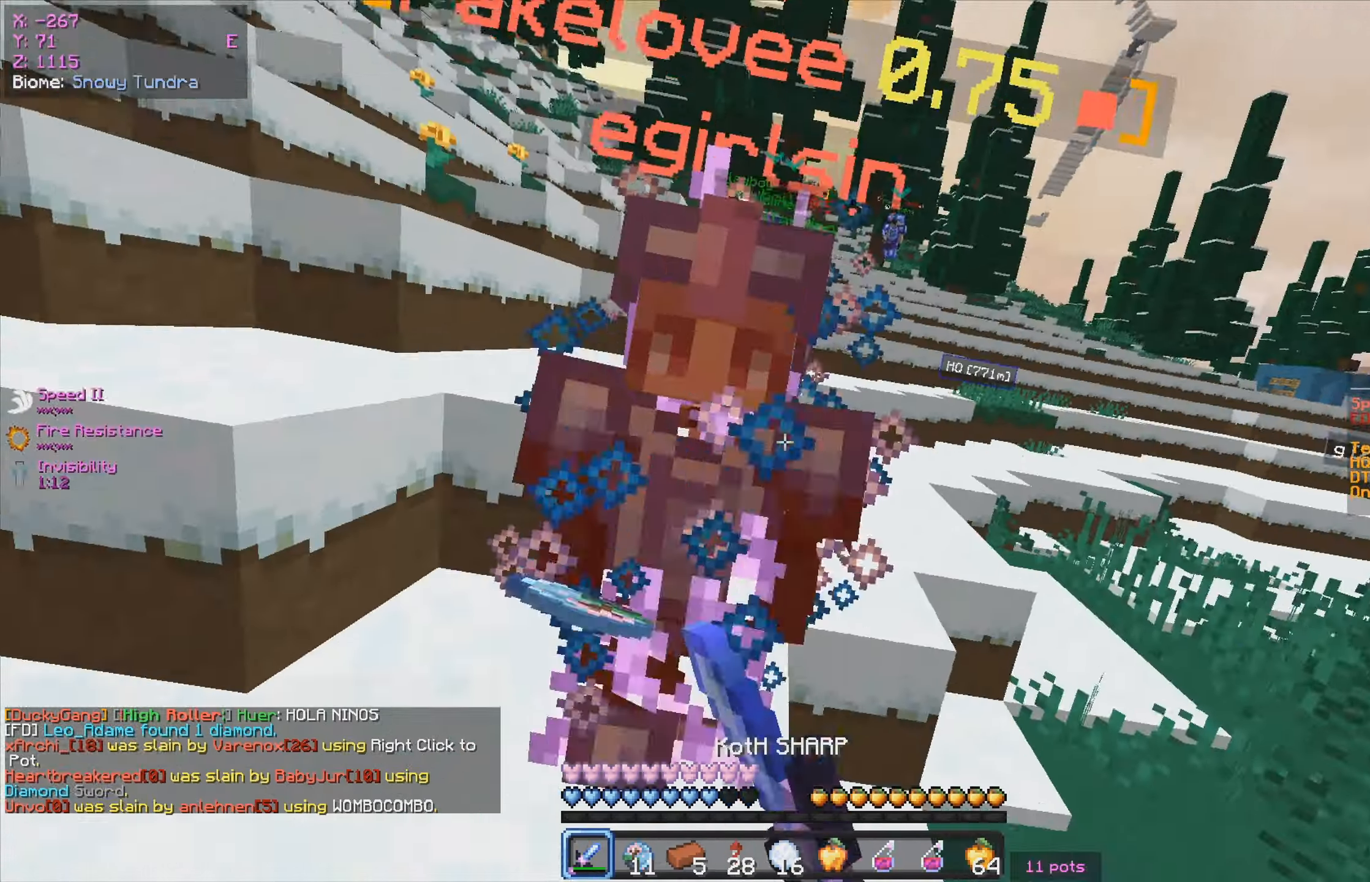
{"keys": ["a"], "mouse": ["left"], "events": [[150, "d", "up"], [250, "a", "down"], [400, "s", "up"]]}
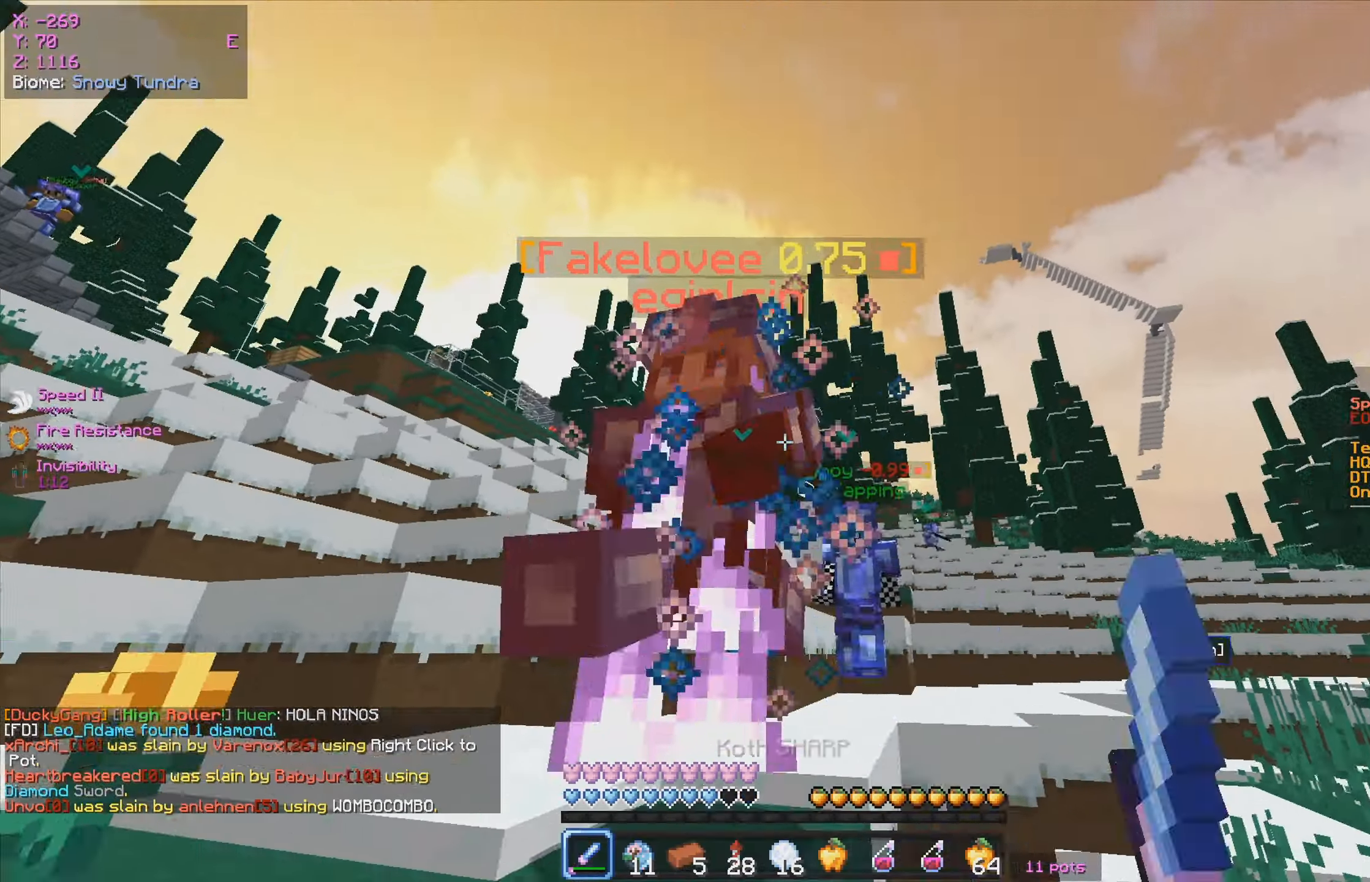
{"keys": ["a", "w"], "mouse": ["left"], "events": [[100, "s", "down"], [433, "w", "down"], [466, "s", "up"]]}
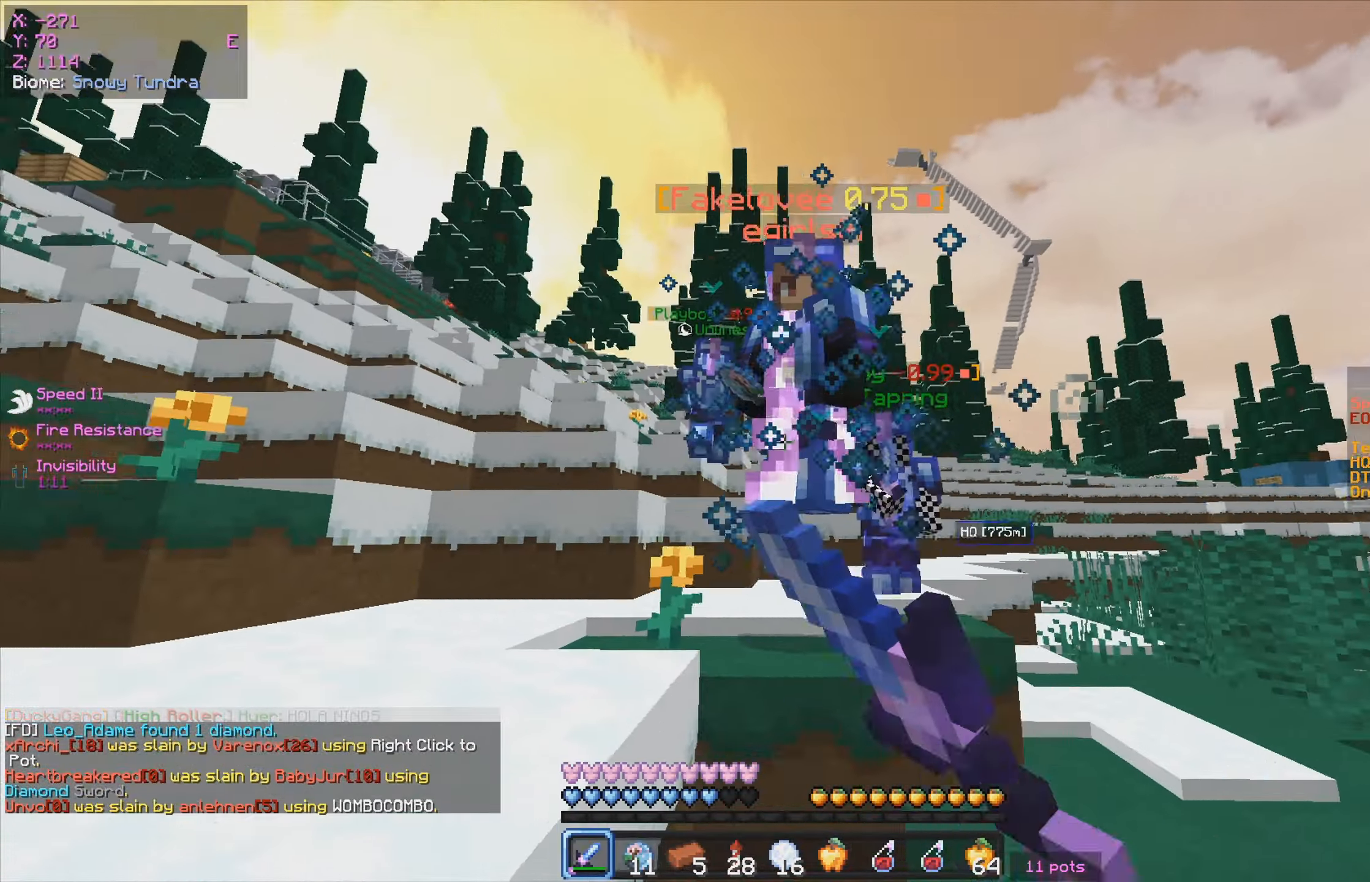
{"keys": ["a", "s"], "mouse": ["left"], "events": [[266, "w", "up"], [416, "s", "down"]]}
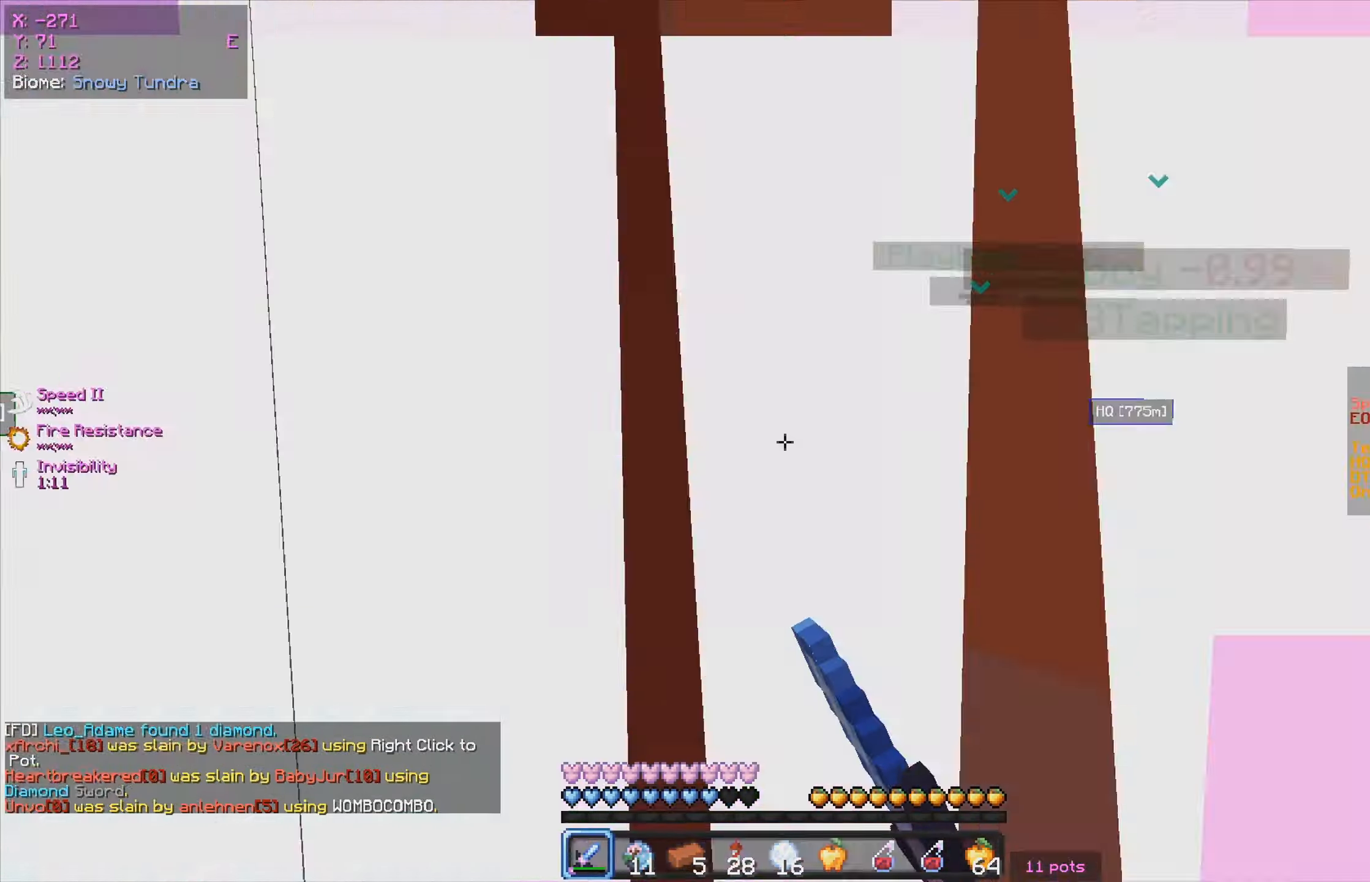
{"keys": ["a", "w"], "mouse": ["left"], "events": [[500, "s", "up"], [500, "w", "down"]]}
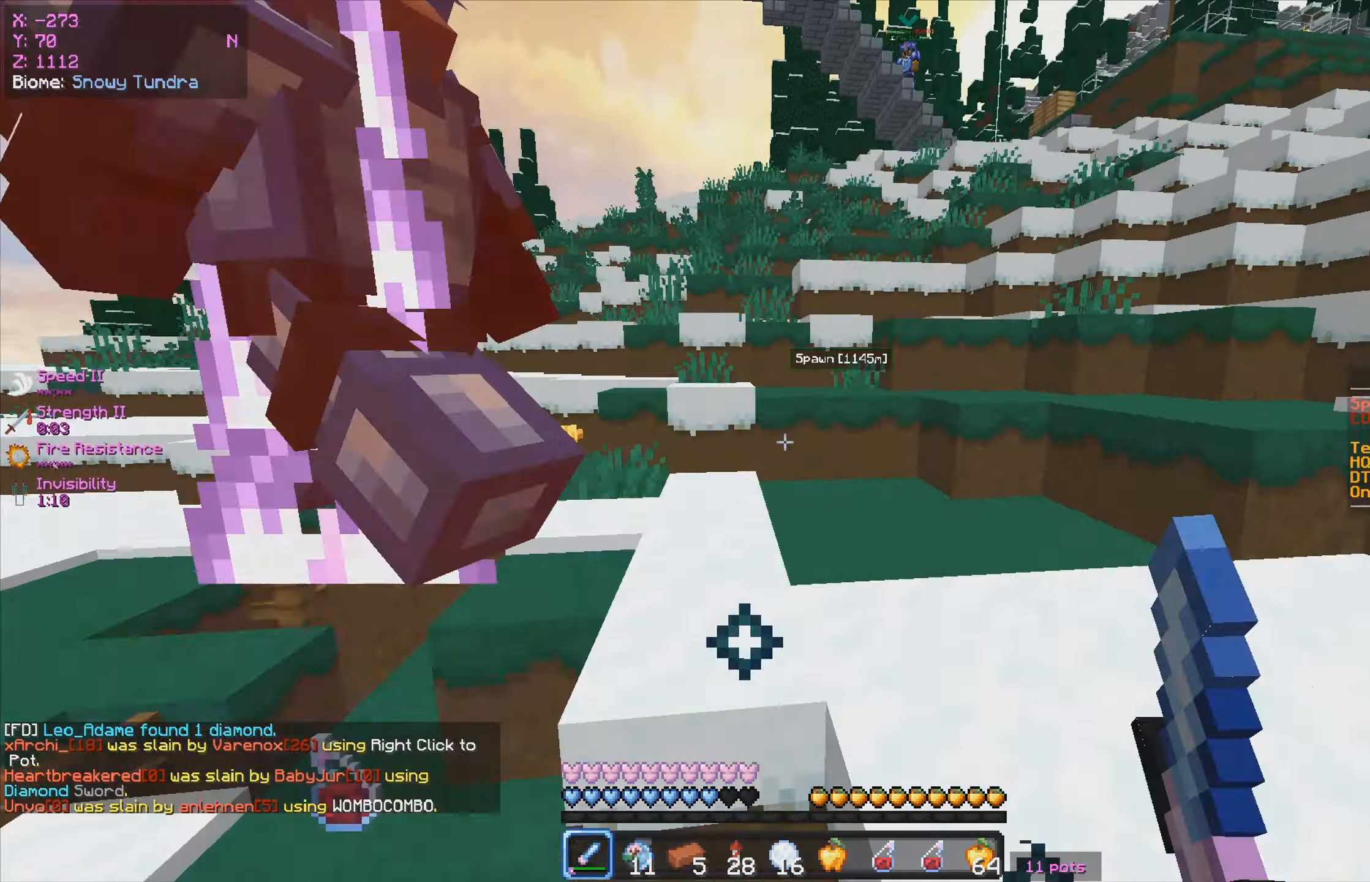
{"keys": ["a", "w"], "mouse": [], "events": [[50, "mouse_left", "up"]]}
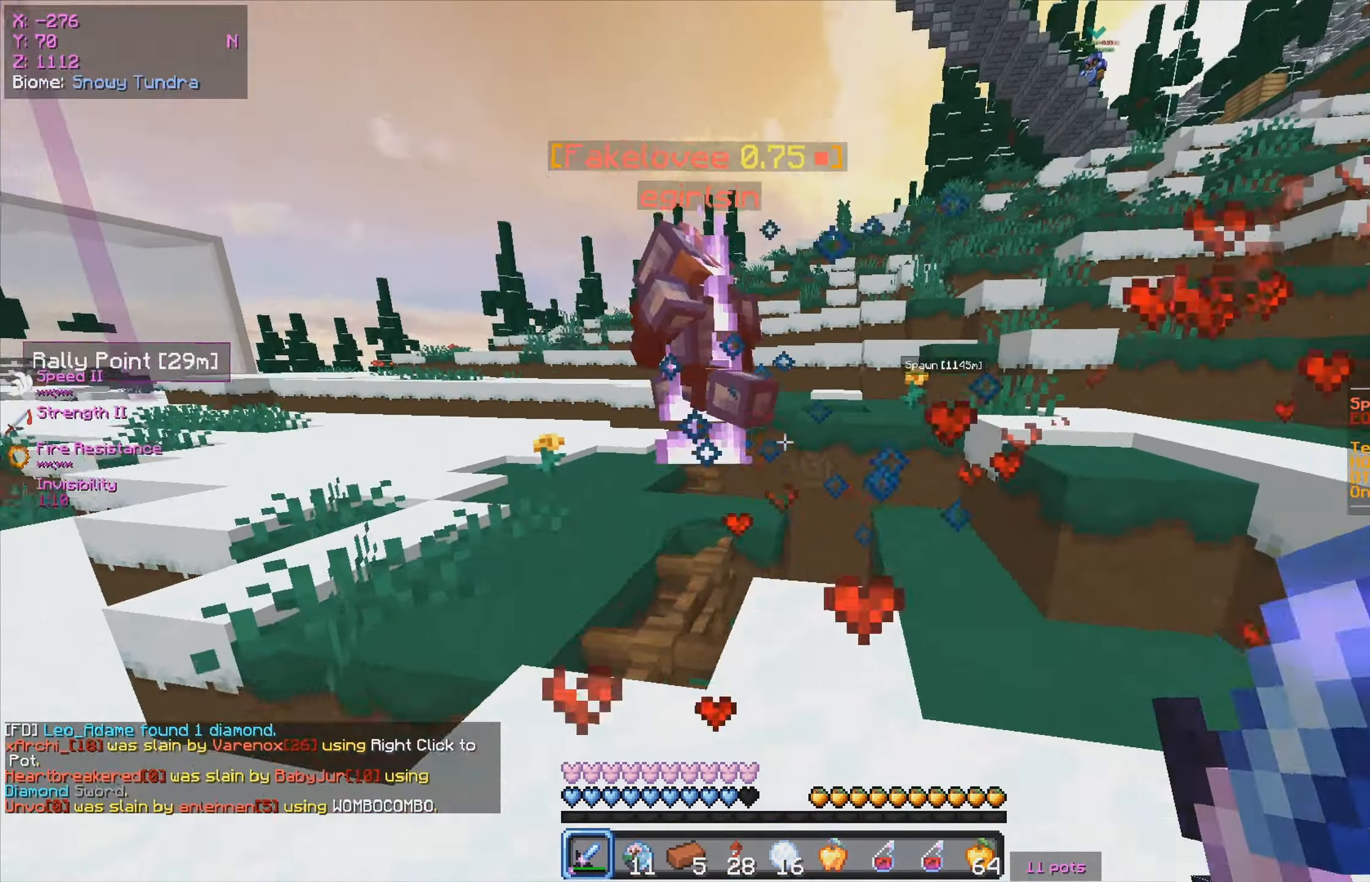
{"keys": ["a", "w"], "mouse": [], "events": []}
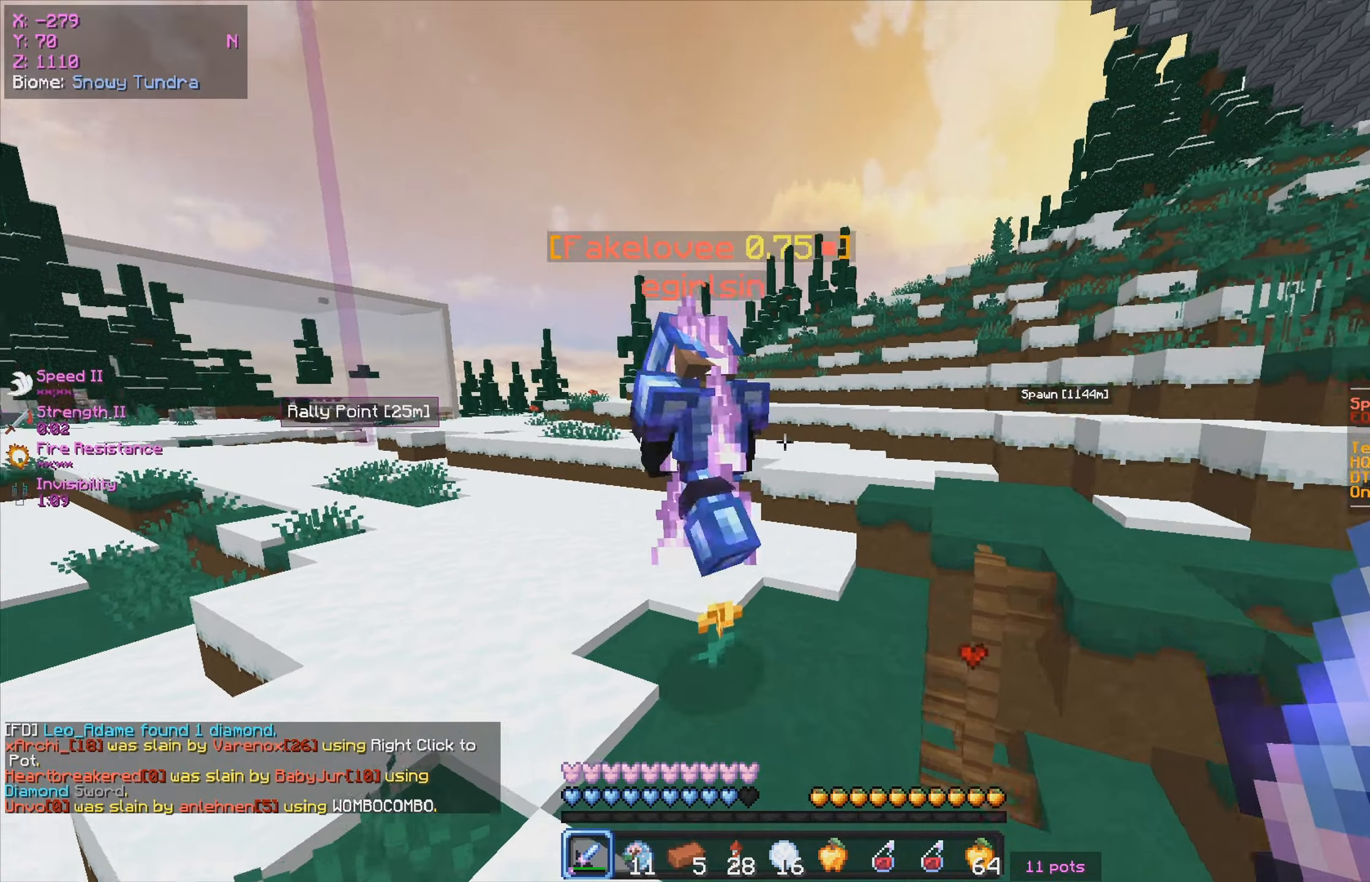
{"keys": ["a", "w"], "mouse": ["left"], "events": [[433, "mouse_left", "down"]]}
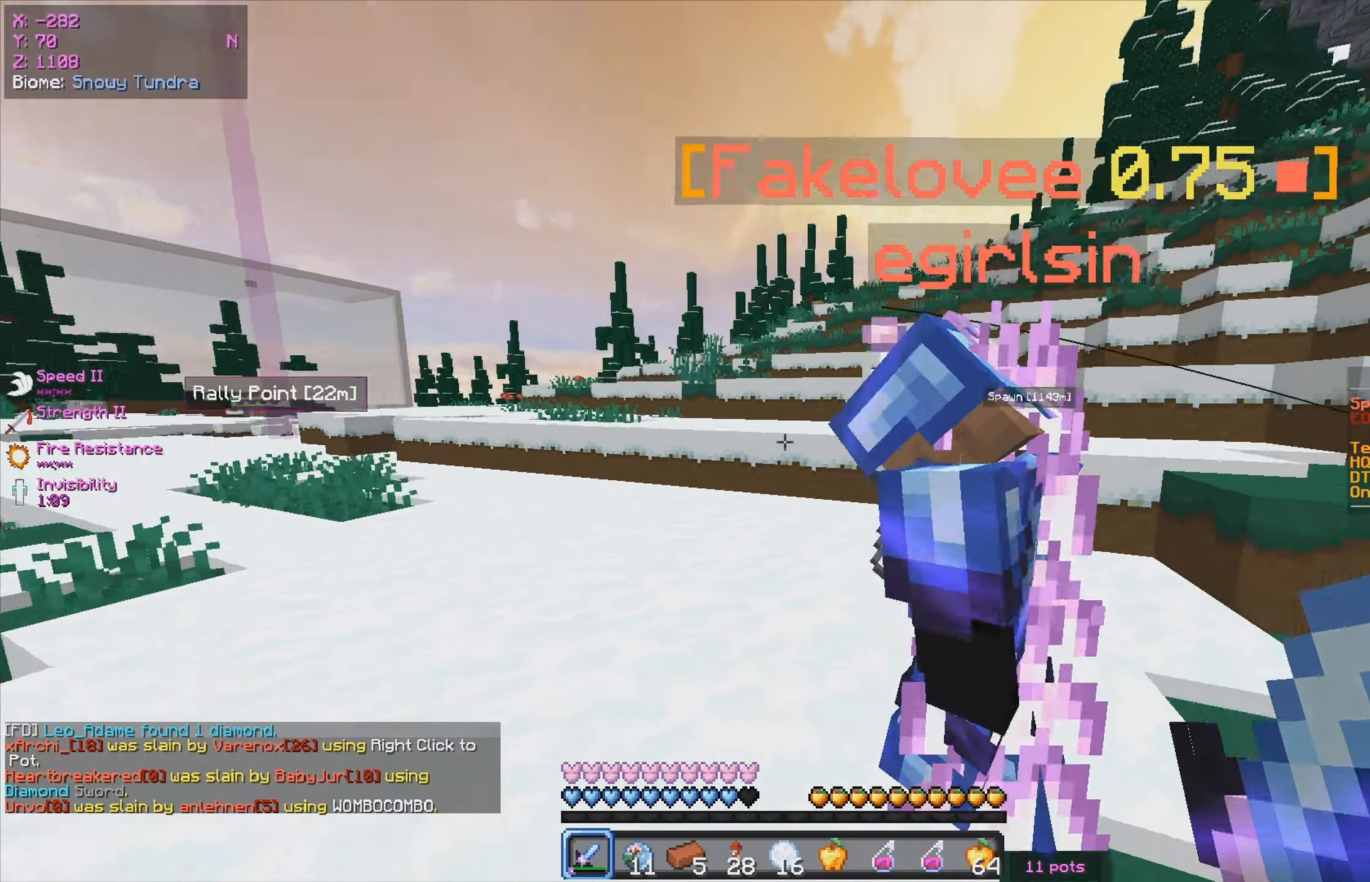
{"keys": ["w"], "mouse": [], "events": [[33, "mouse_left", "up"], [233, "w", "up"], [367, "a", "up"], [367, "w", "down"]]}
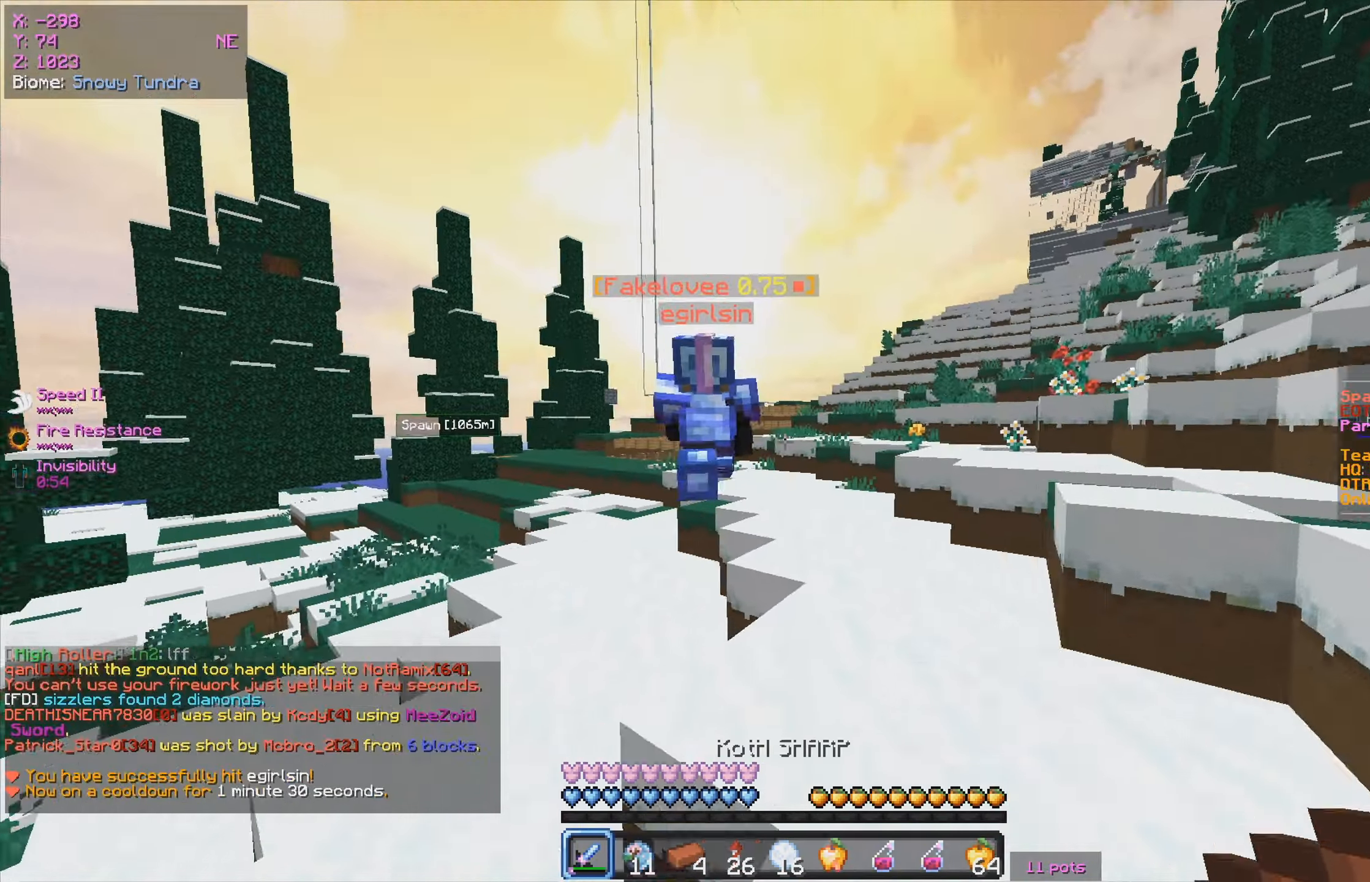
{"keys": ["w"], "mouse": [], "events": []}
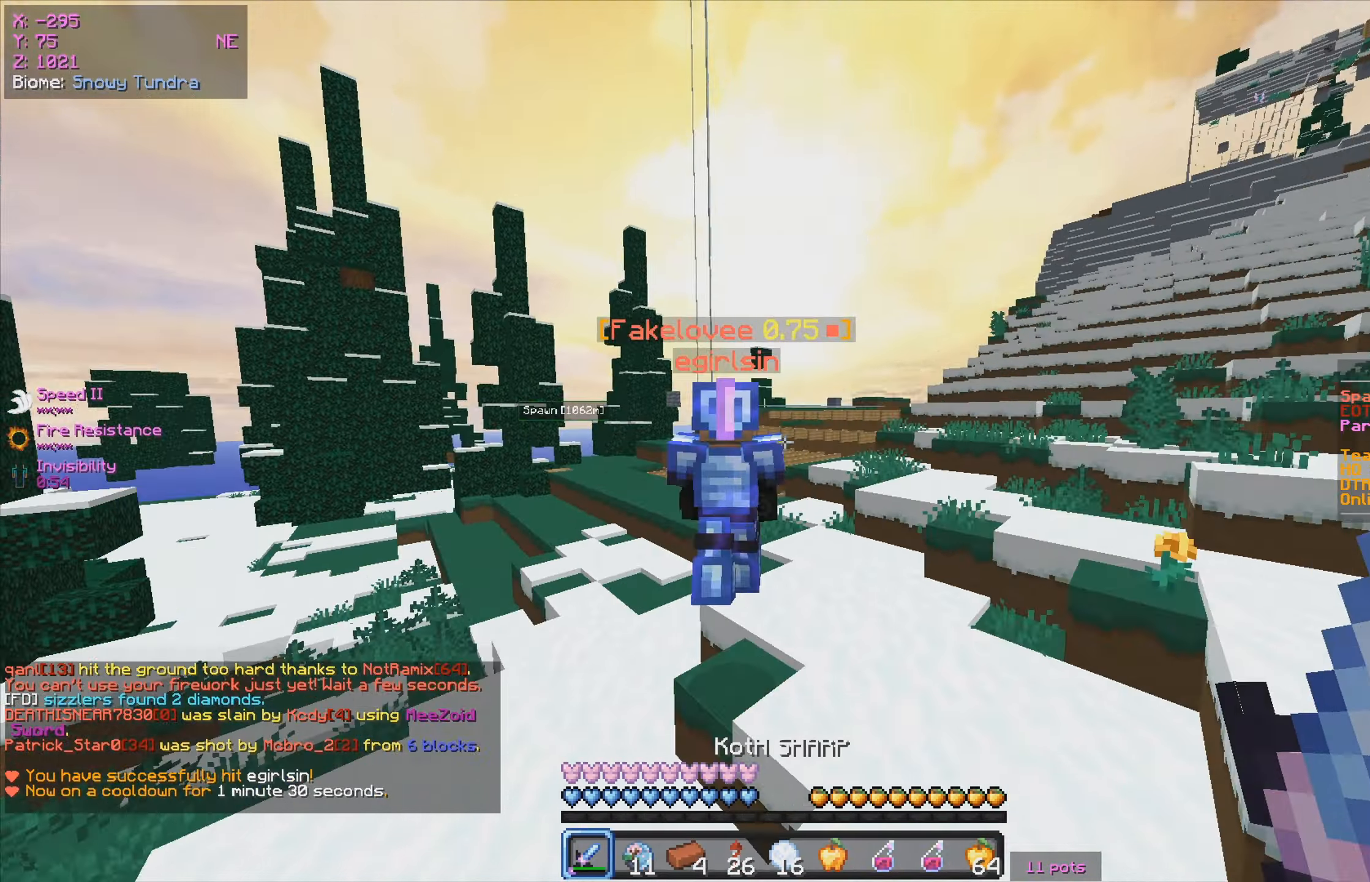
{"keys": ["w"], "mouse": [], "events": []}
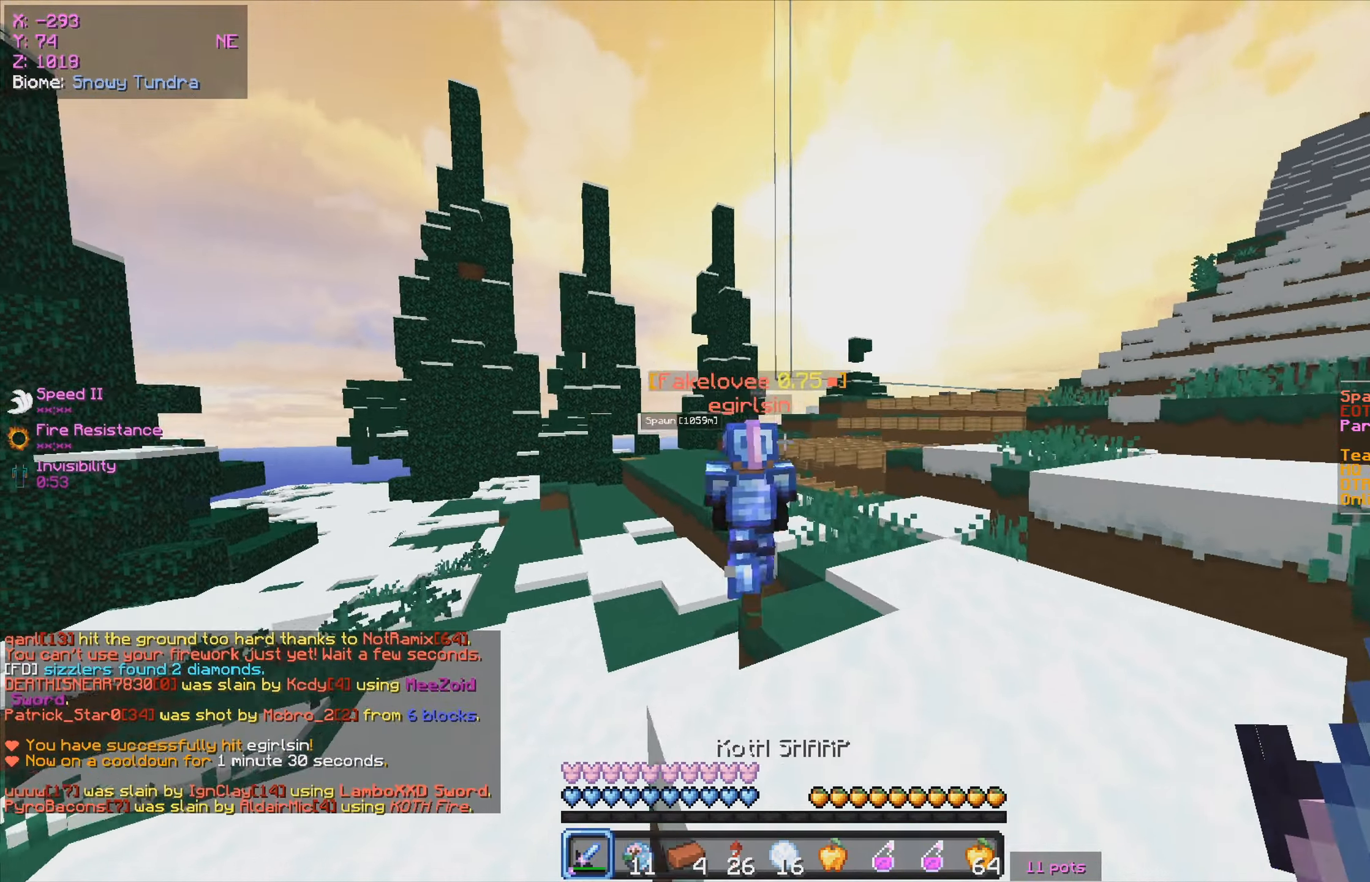
{"keys": ["w"], "mouse": [], "events": [[333, "mouse_right", "down"], [483, "mouse_right", "up"]]}
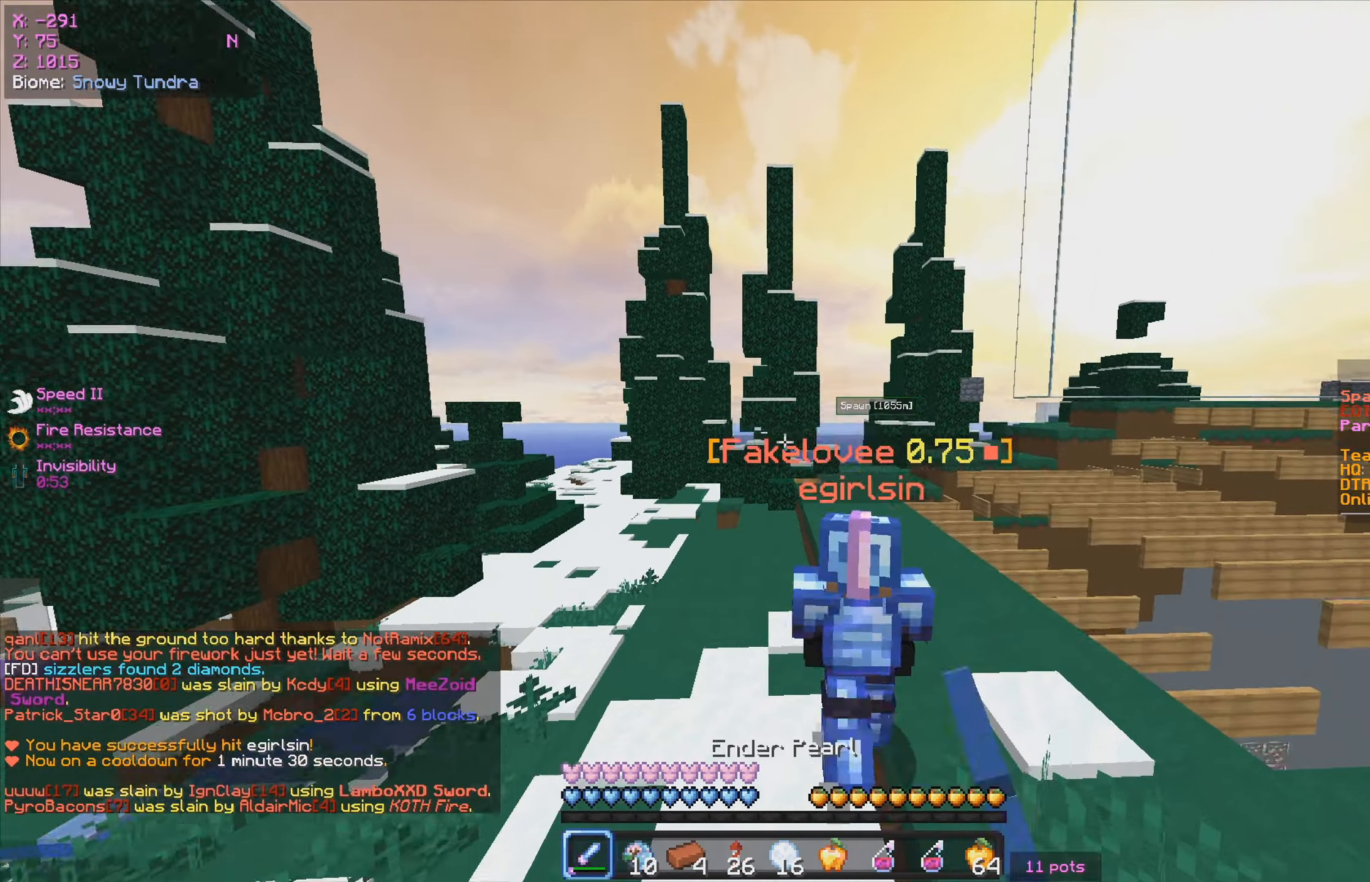
{"keys": ["a", "w"], "mouse": [], "events": [[433, "a", "down"]]}
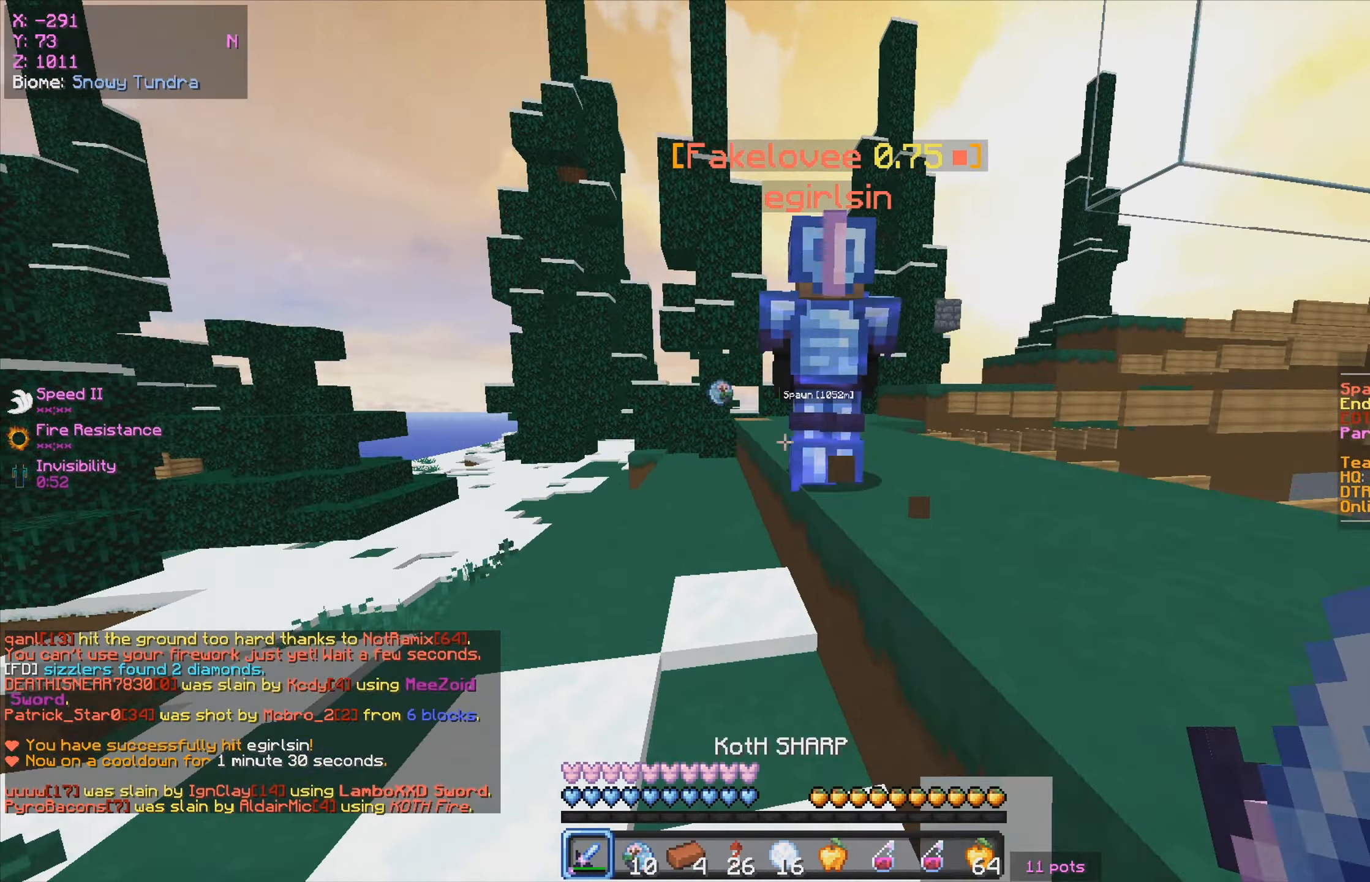
{"keys": ["w"], "mouse": [], "events": [[183, "s", "down"], [200, "mouse_left", "down"], [200, "w", "up"], [267, "mouse_left", "up"], [350, "a", "up"], [400, "w", "down"], [467, "s", "up"]]}
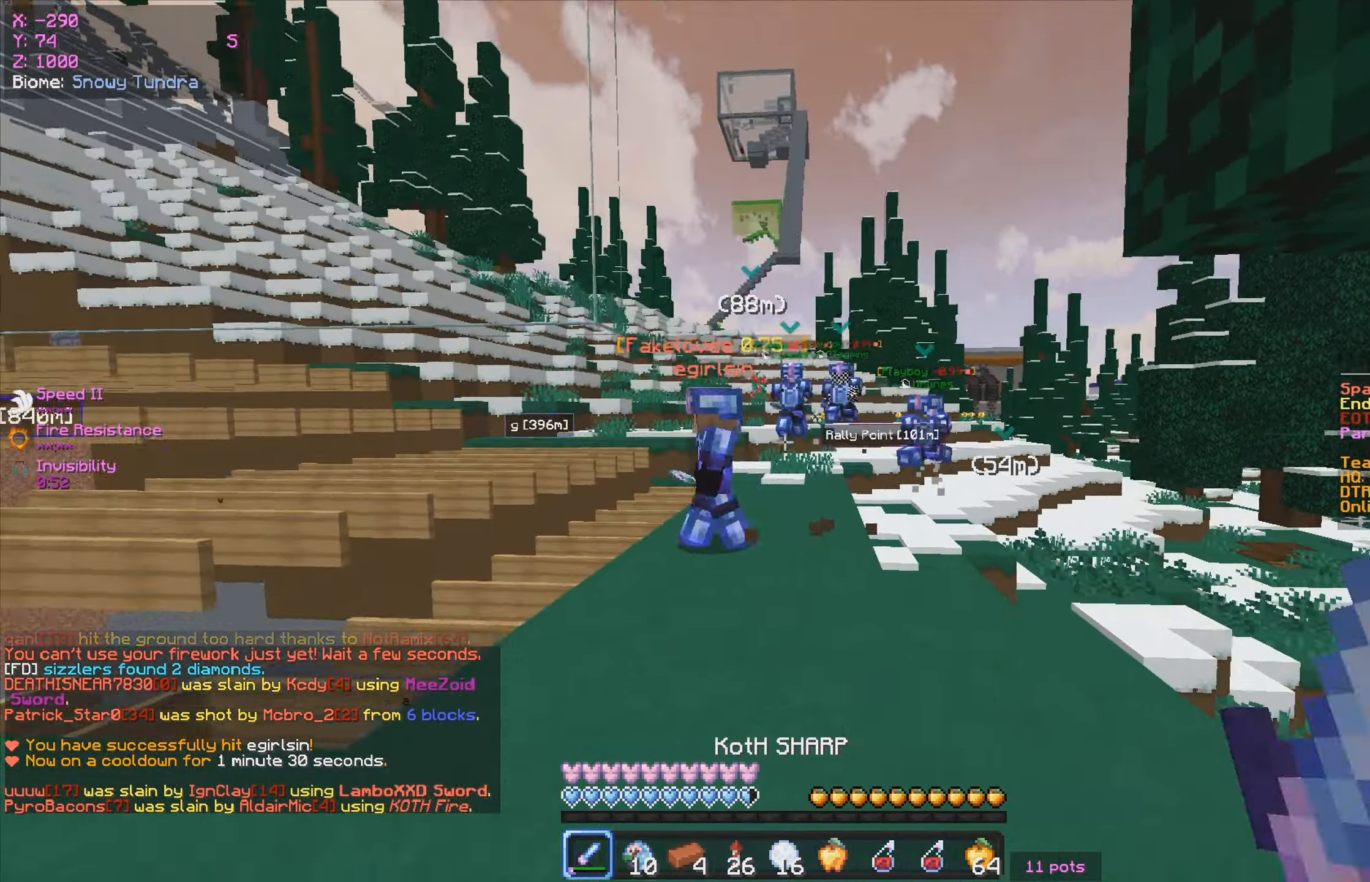
{"keys": ["a"], "mouse": [], "events": [[67, "a", "down"], [233, "mouse_left", "down"], [267, "mouse_left", "up"], [300, "a", "up"], [300, "d", "down"], [417, "a", "down"], [417, "w", "up"], [483, "d", "up"]]}
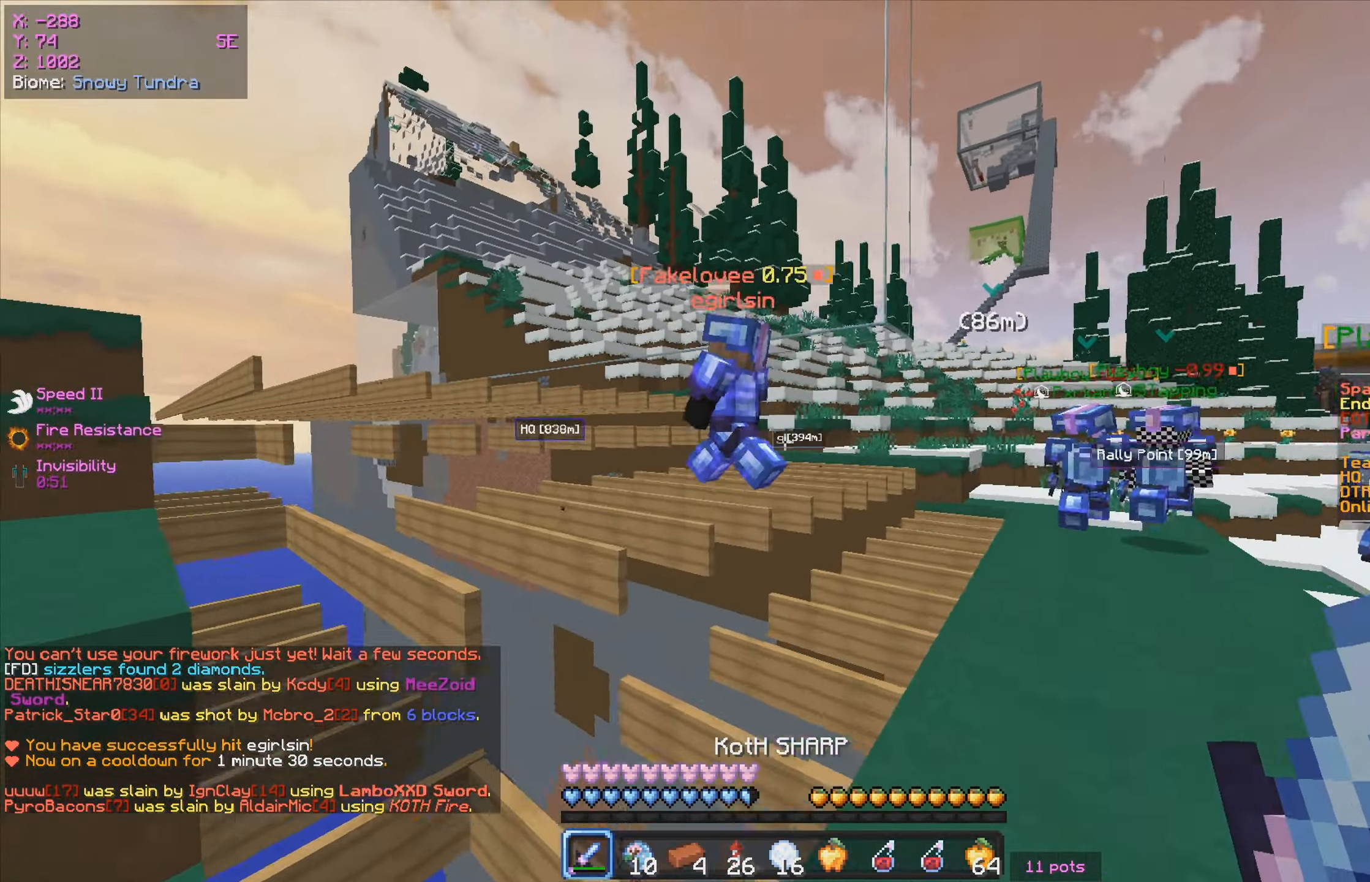
{"keys": ["w"], "mouse": [], "events": [[217, "a", "up"], [467, "w", "down"]]}
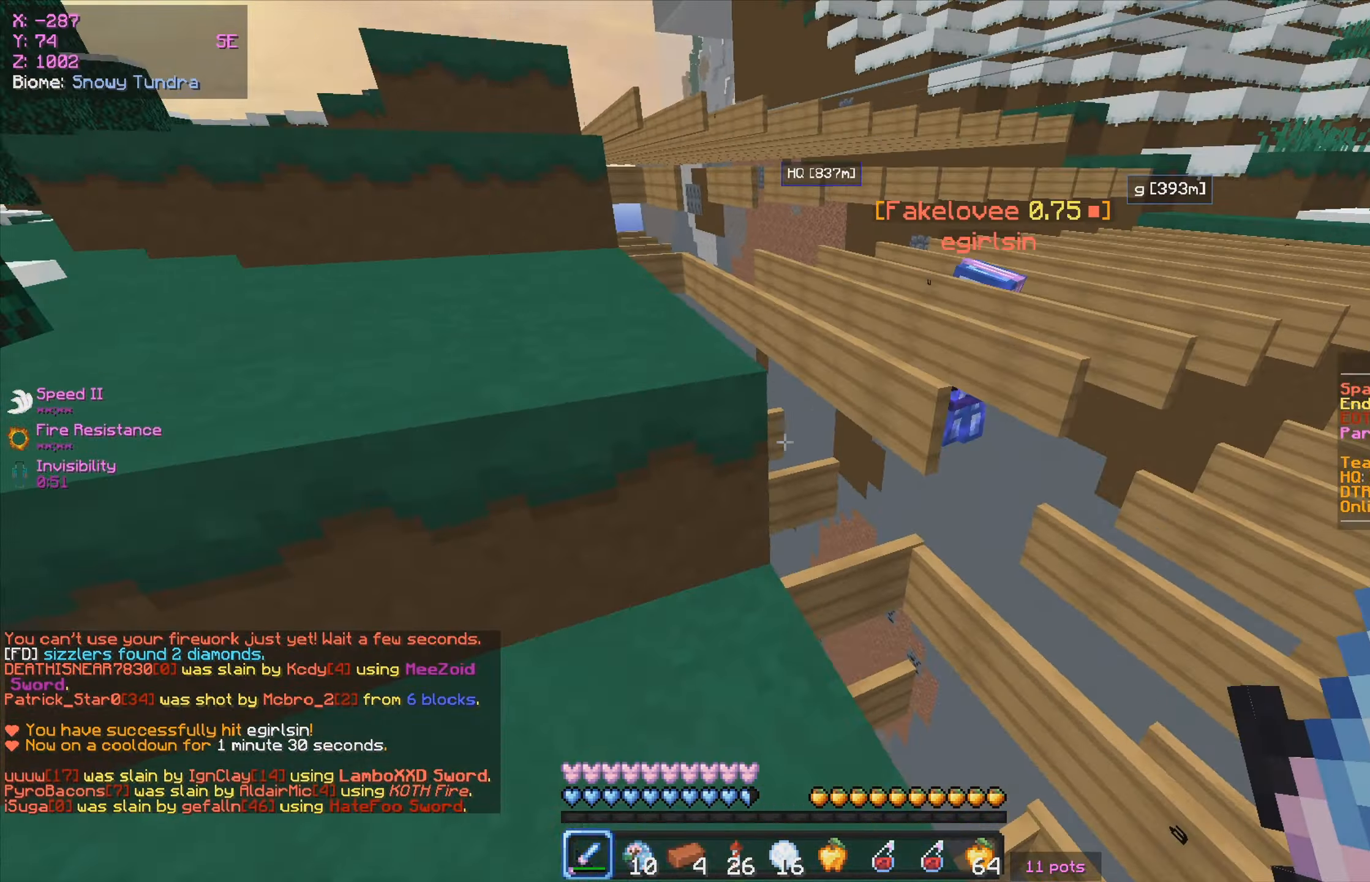
{"keys": ["d", "w"], "mouse": [], "events": [[33, "d", "down"], [367, "w", "up"], [417, "w", "down"]]}
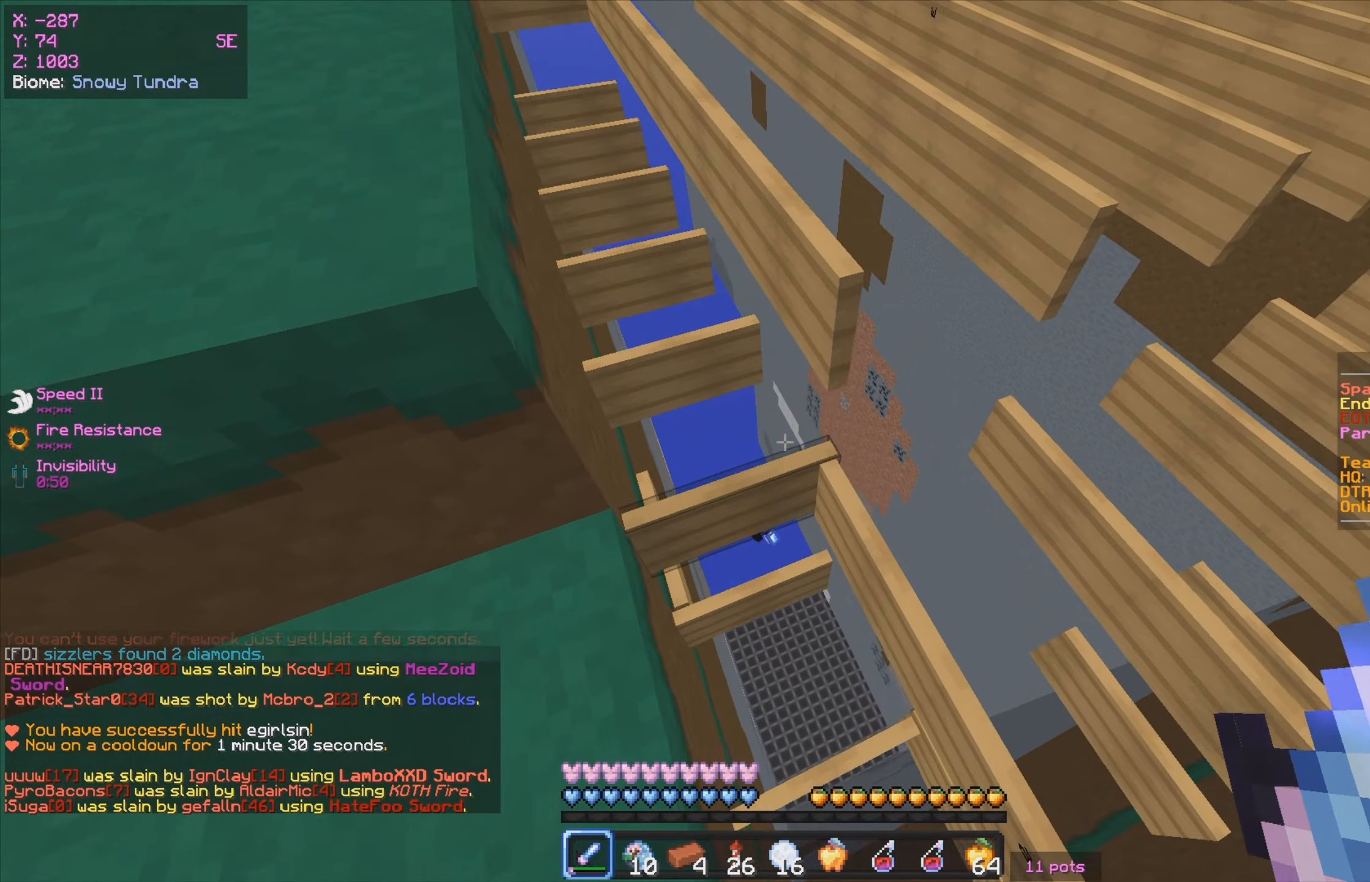
{"keys": [], "mouse": [], "events": [[84, "d", "up"], [100, "w", "up"]]}
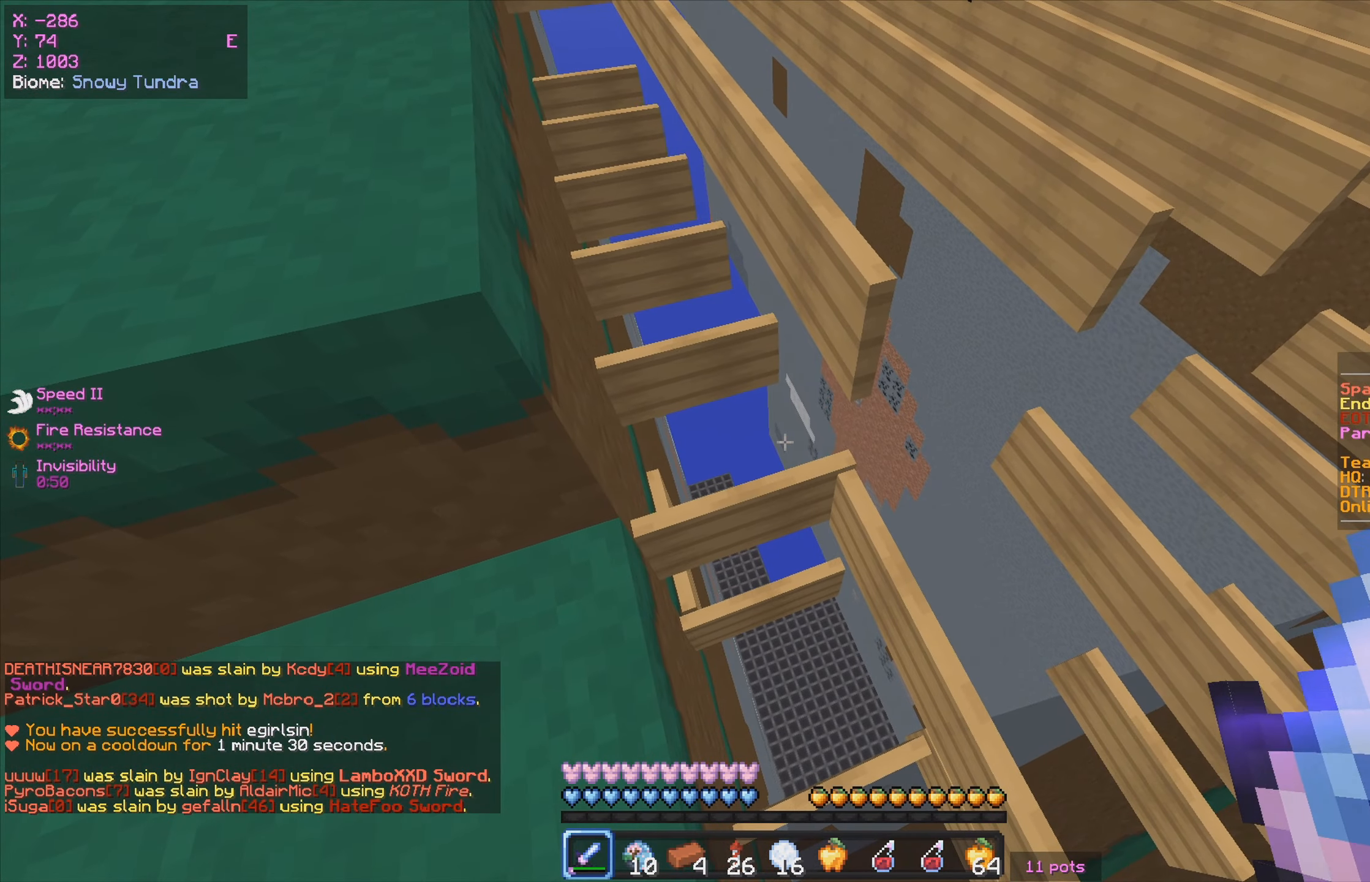
{"keys": [], "mouse": [], "events": []}
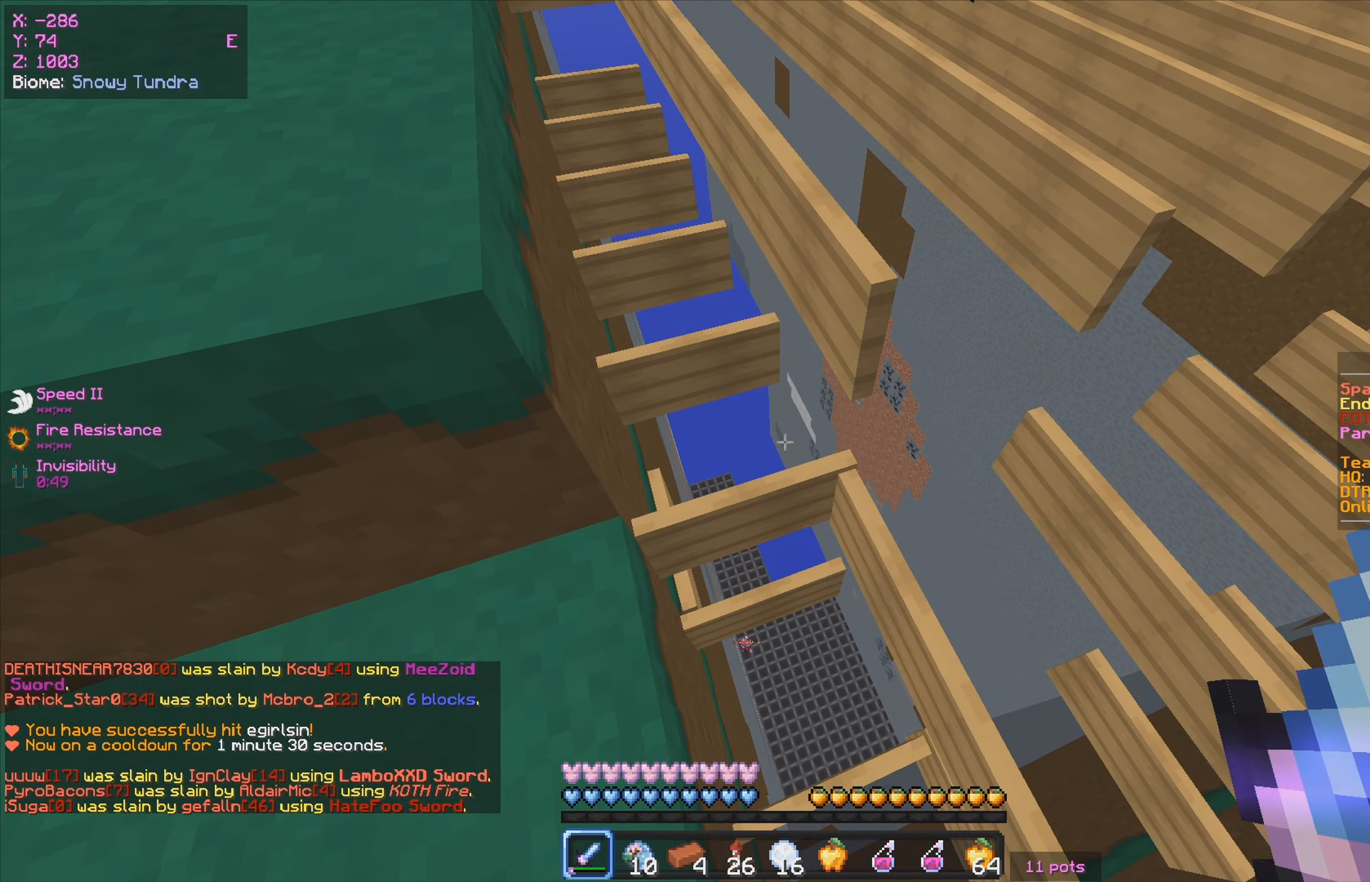
{"keys": ["w"], "mouse": [], "events": [[217, "w", "down"]]}
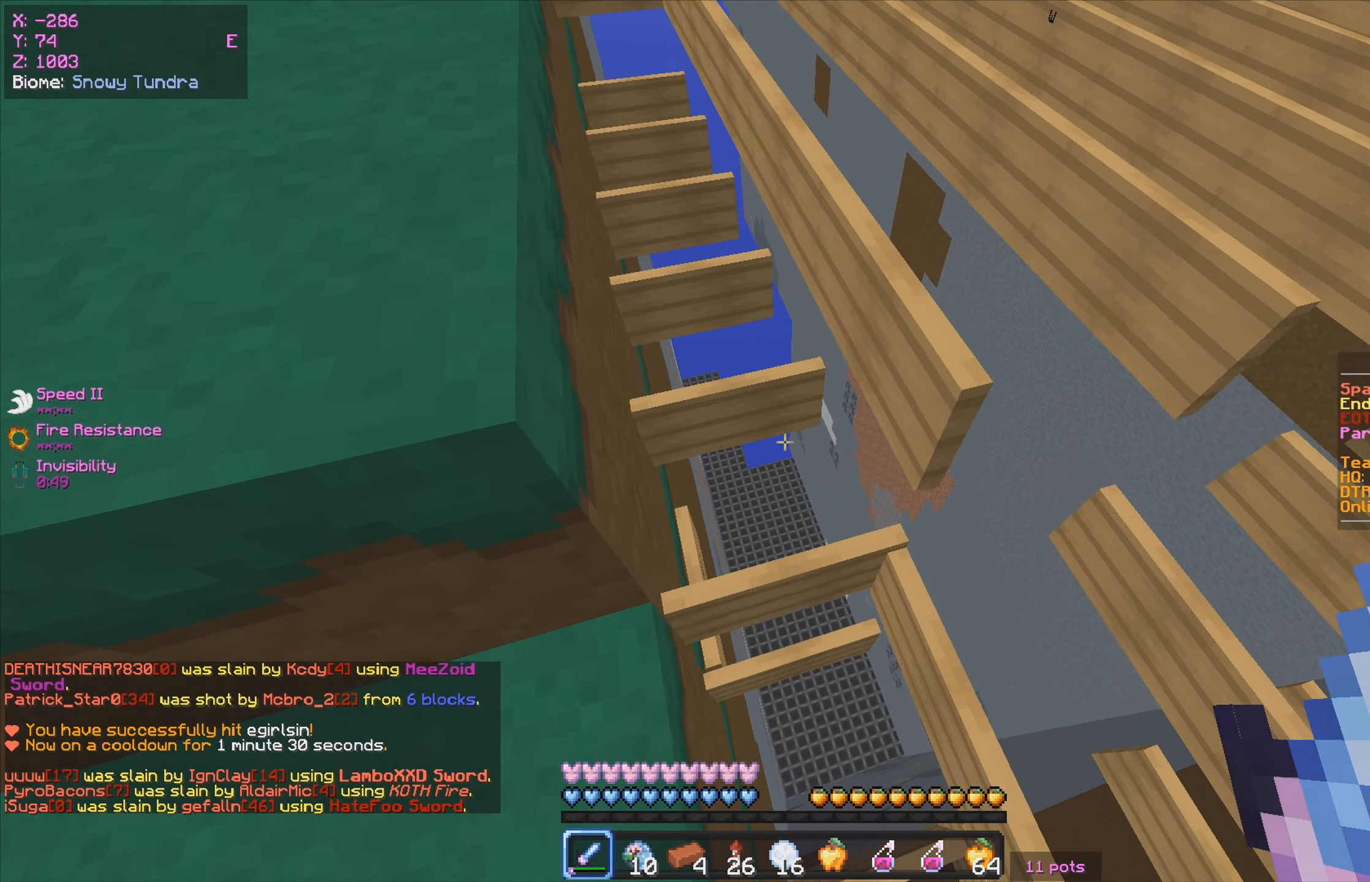
{"keys": [], "mouse": [], "events": [[34, "d", "down"], [300, "w", "up"], [350, "d", "up"]]}
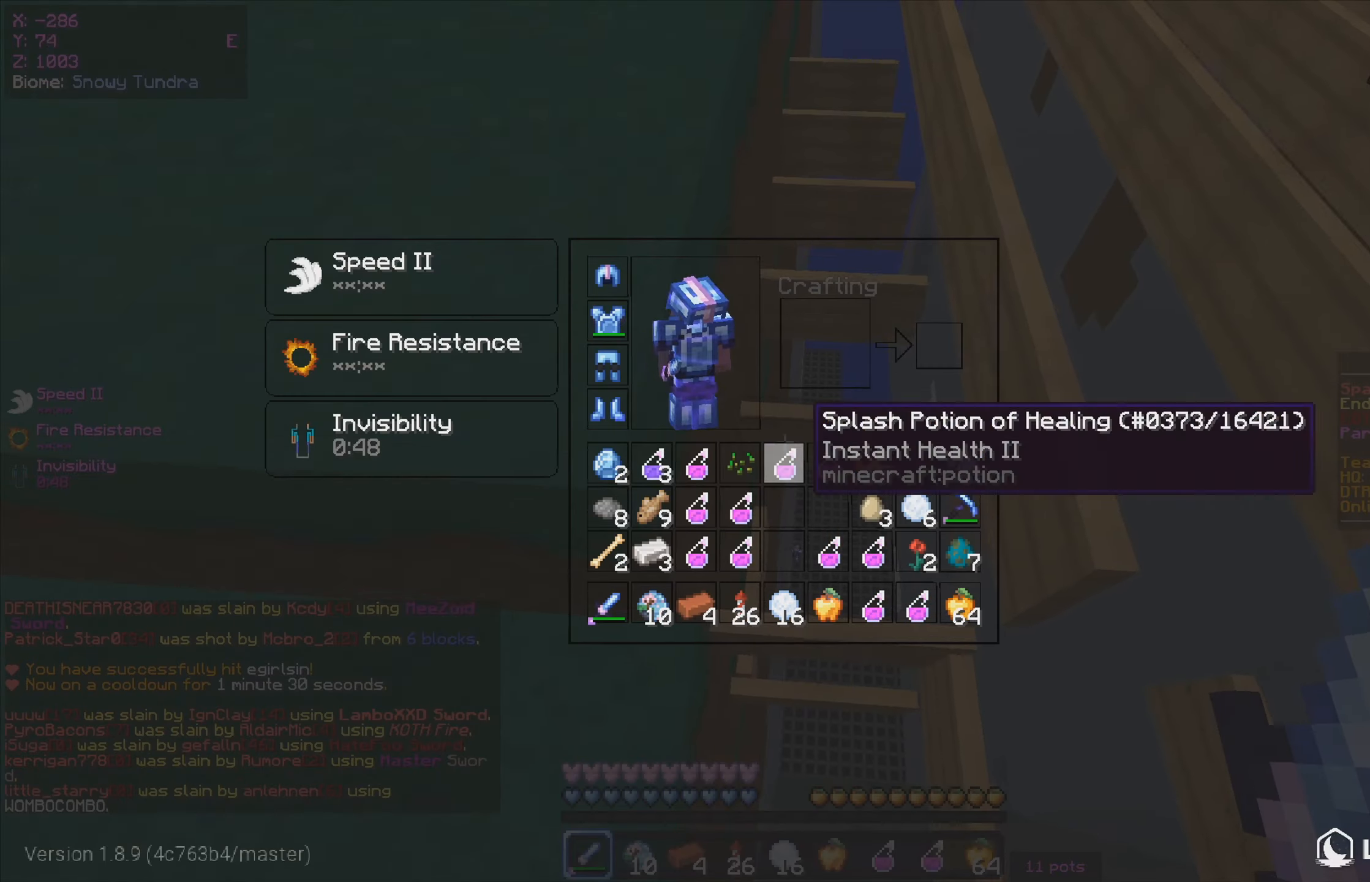
{"keys": [], "mouse": [], "events": []}
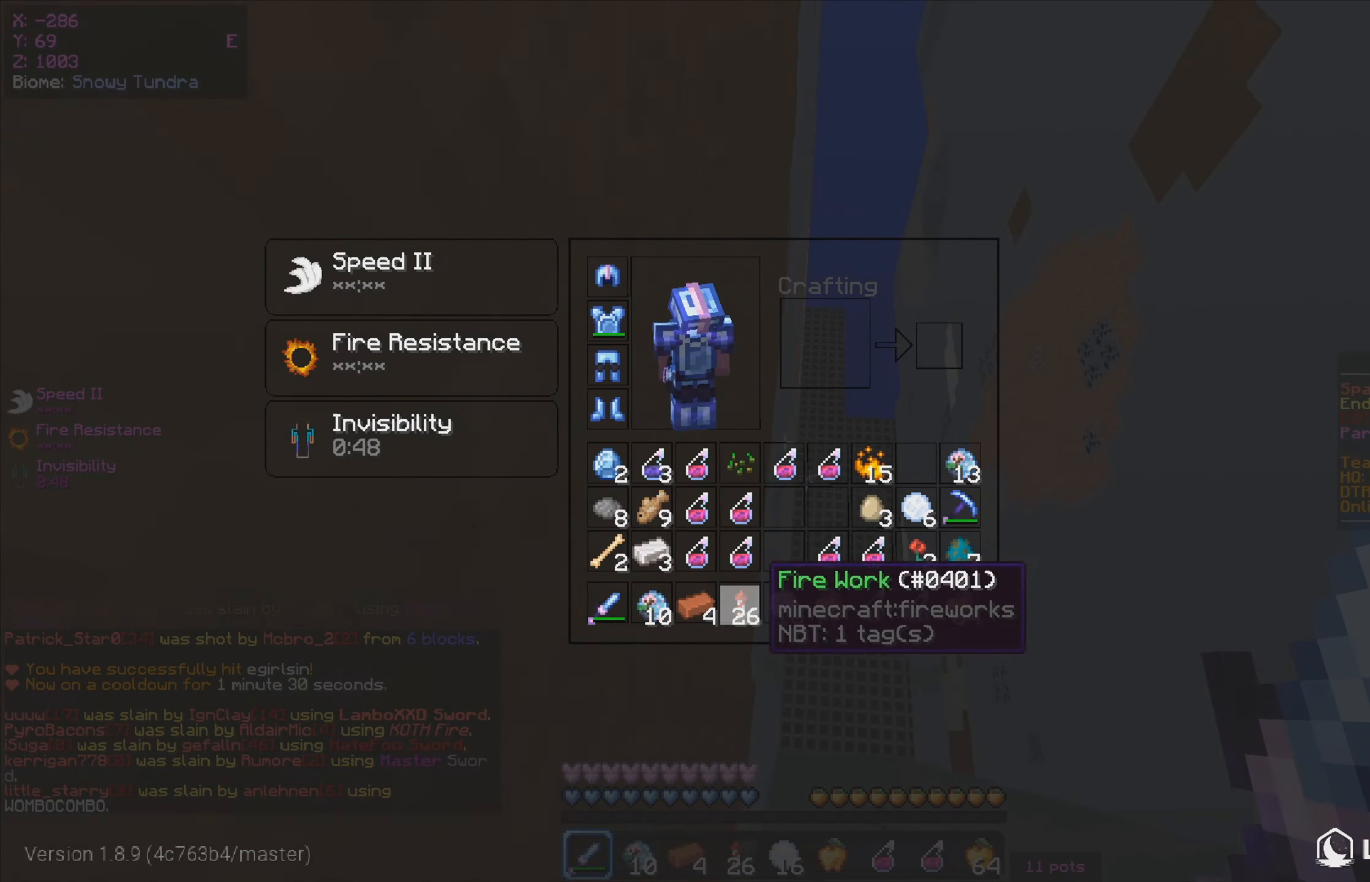
{"keys": [], "mouse": [], "events": []}
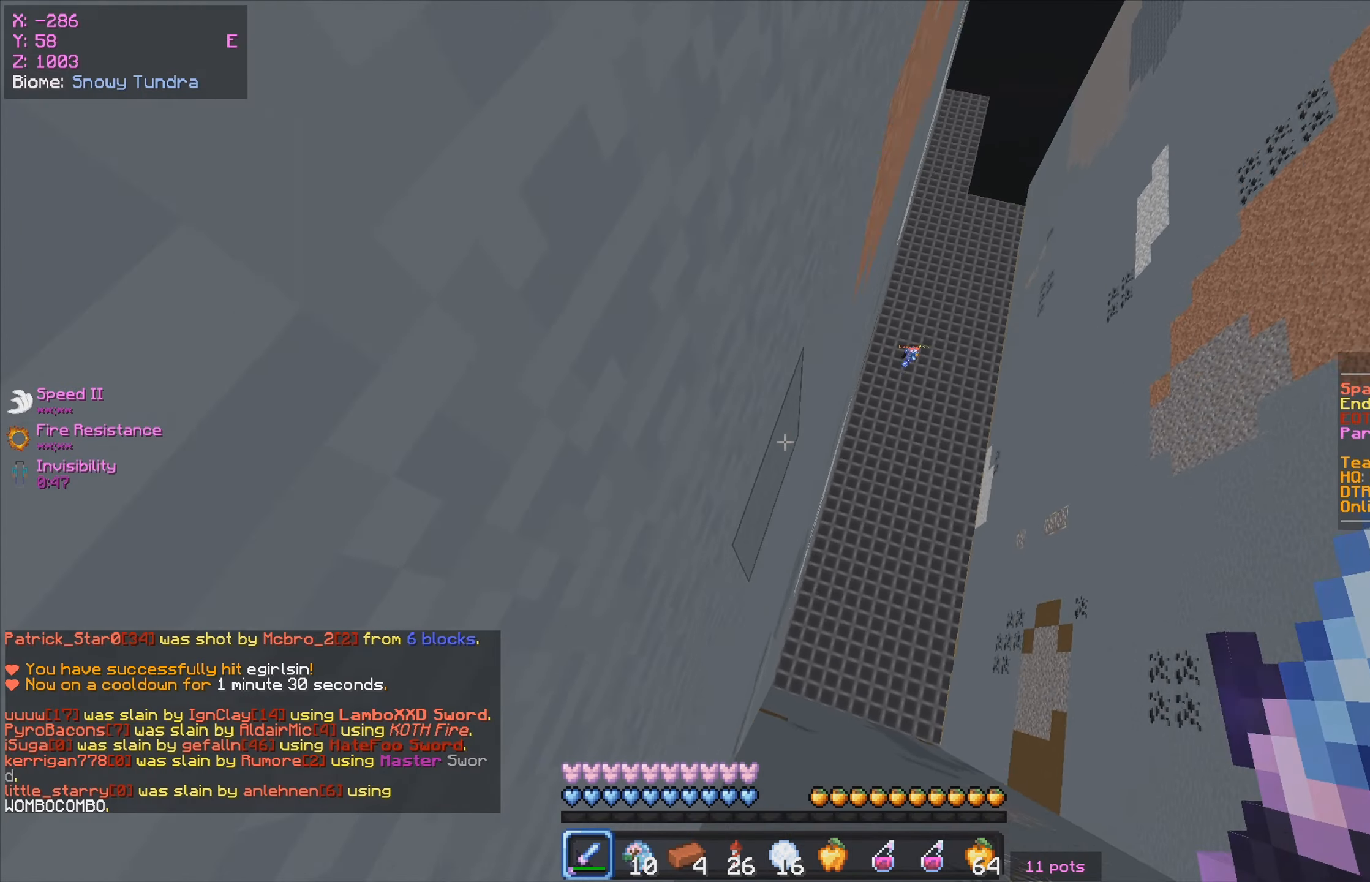
{"keys": ["d", "w"], "mouse": [], "events": [[50, "w", "down"], [84, "d", "down"]]}
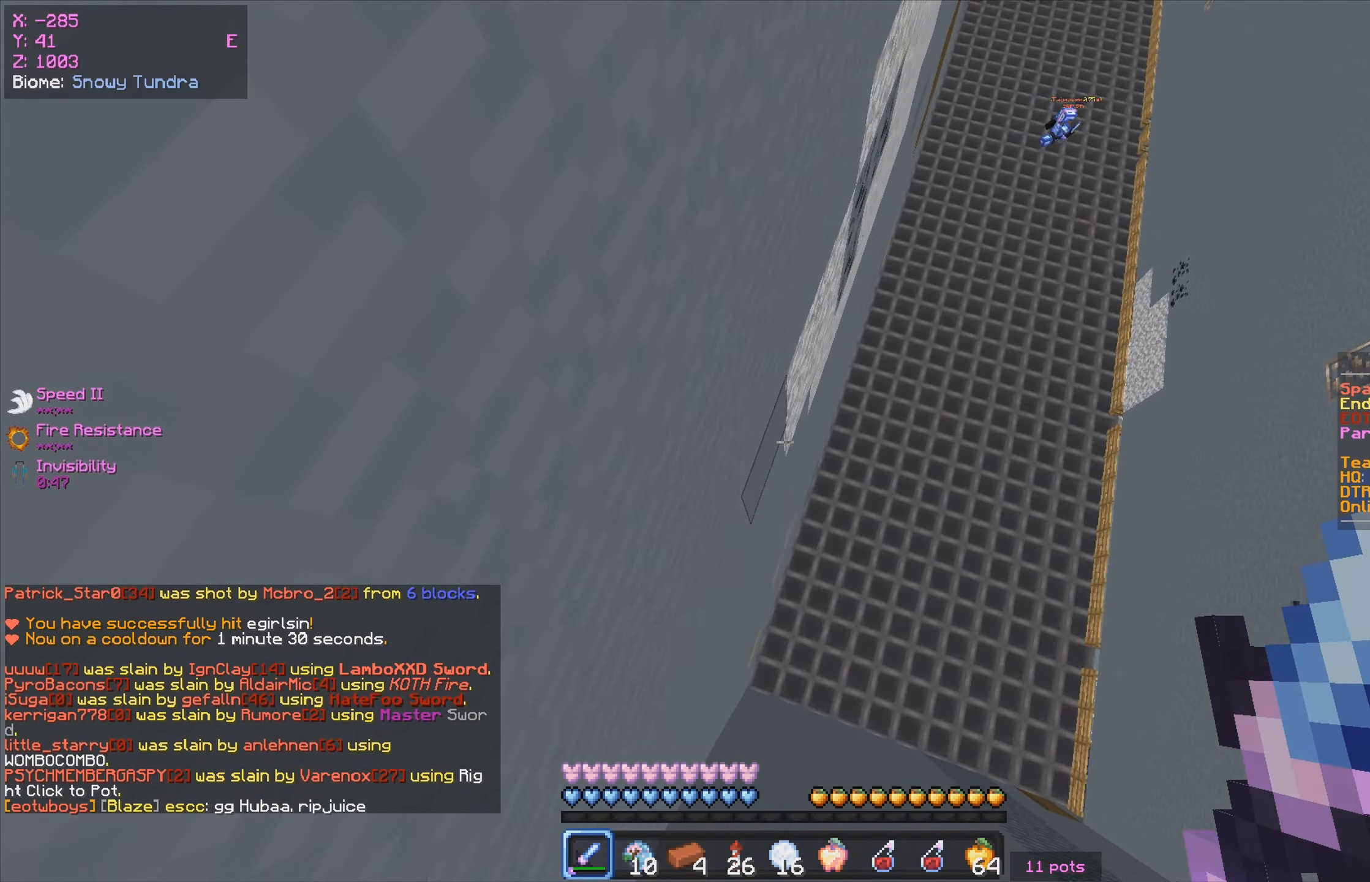
{"keys": ["d", "w"], "mouse": ["right"], "events": [[134, "mouse_right", "down"]]}
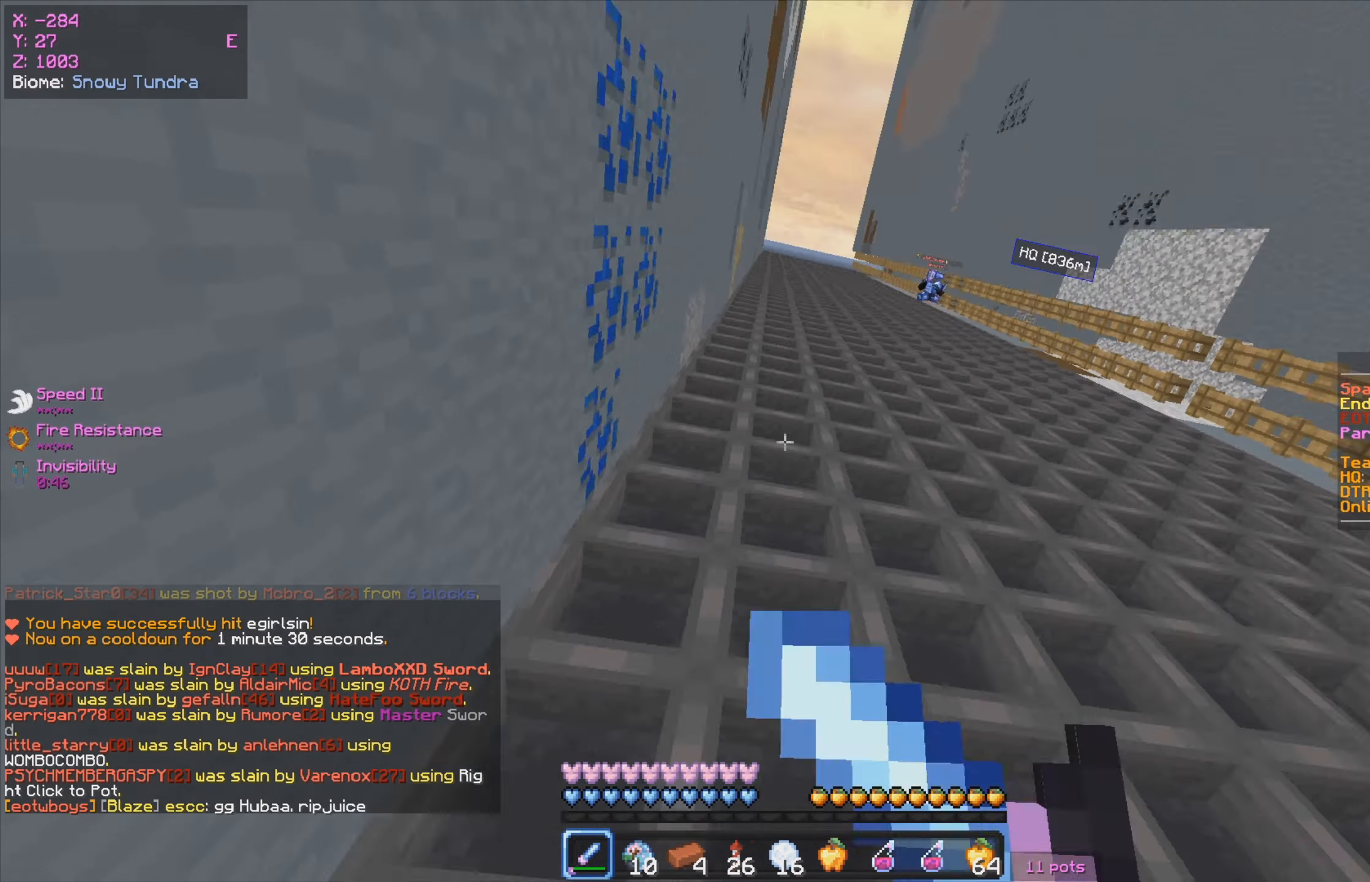
{"keys": ["w"], "mouse": ["right"], "events": [[150, "d", "up"], [150, "mouse_right", "up"], [350, "mouse_right", "down"]]}
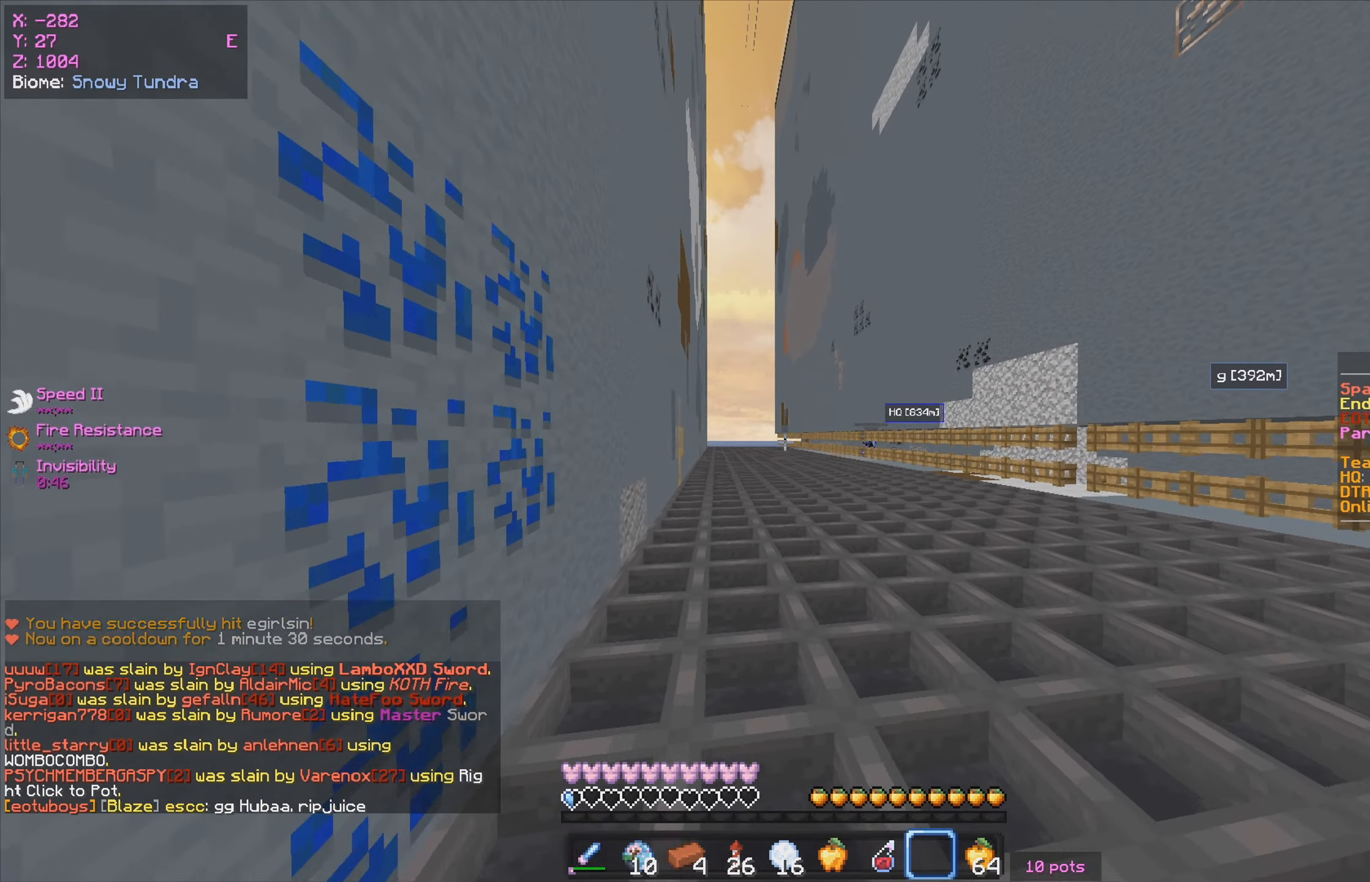
{"keys": ["w"], "mouse": [], "events": [[383, "mouse_right", "up"]]}
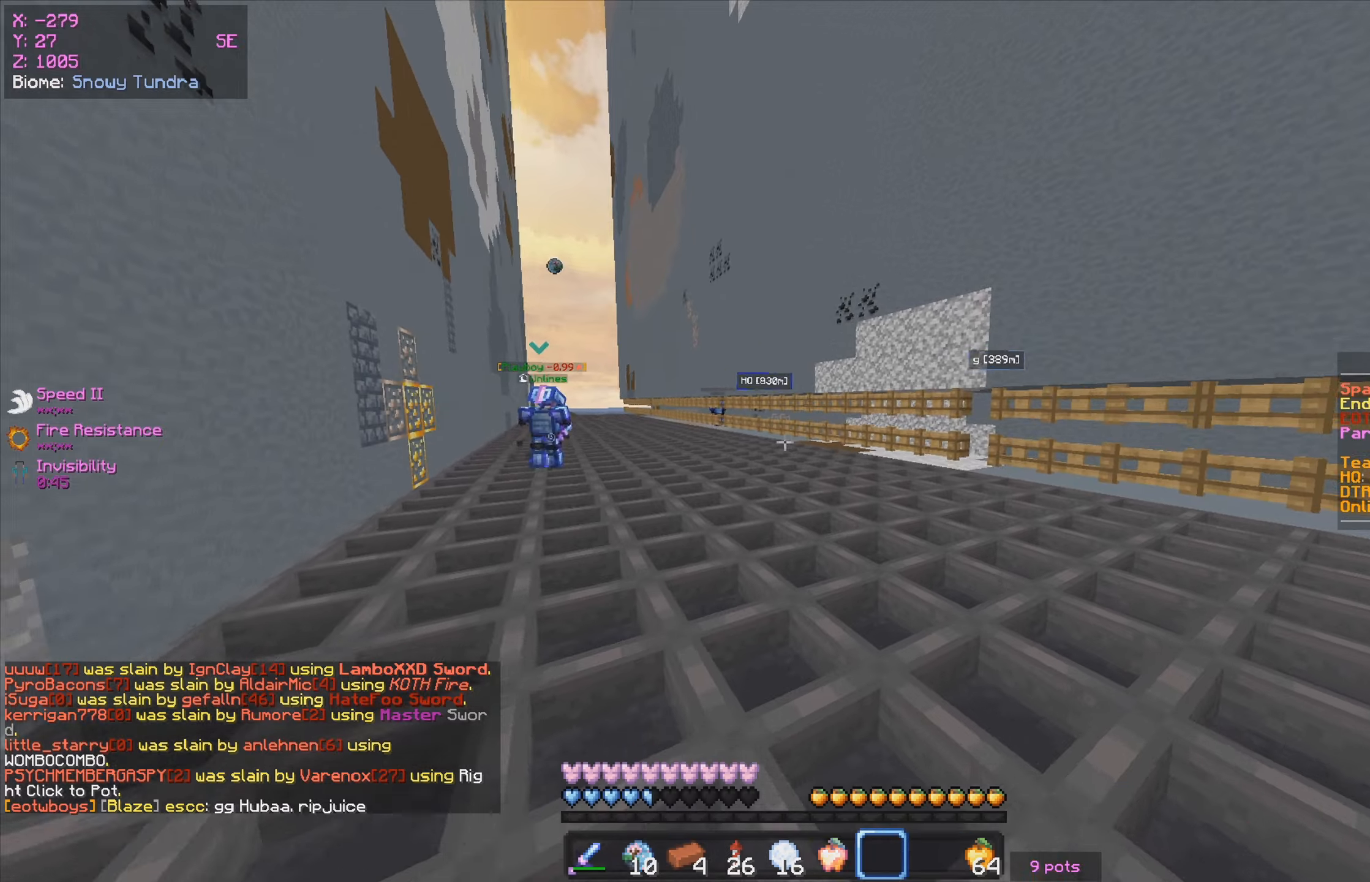
{"keys": [], "mouse": []}
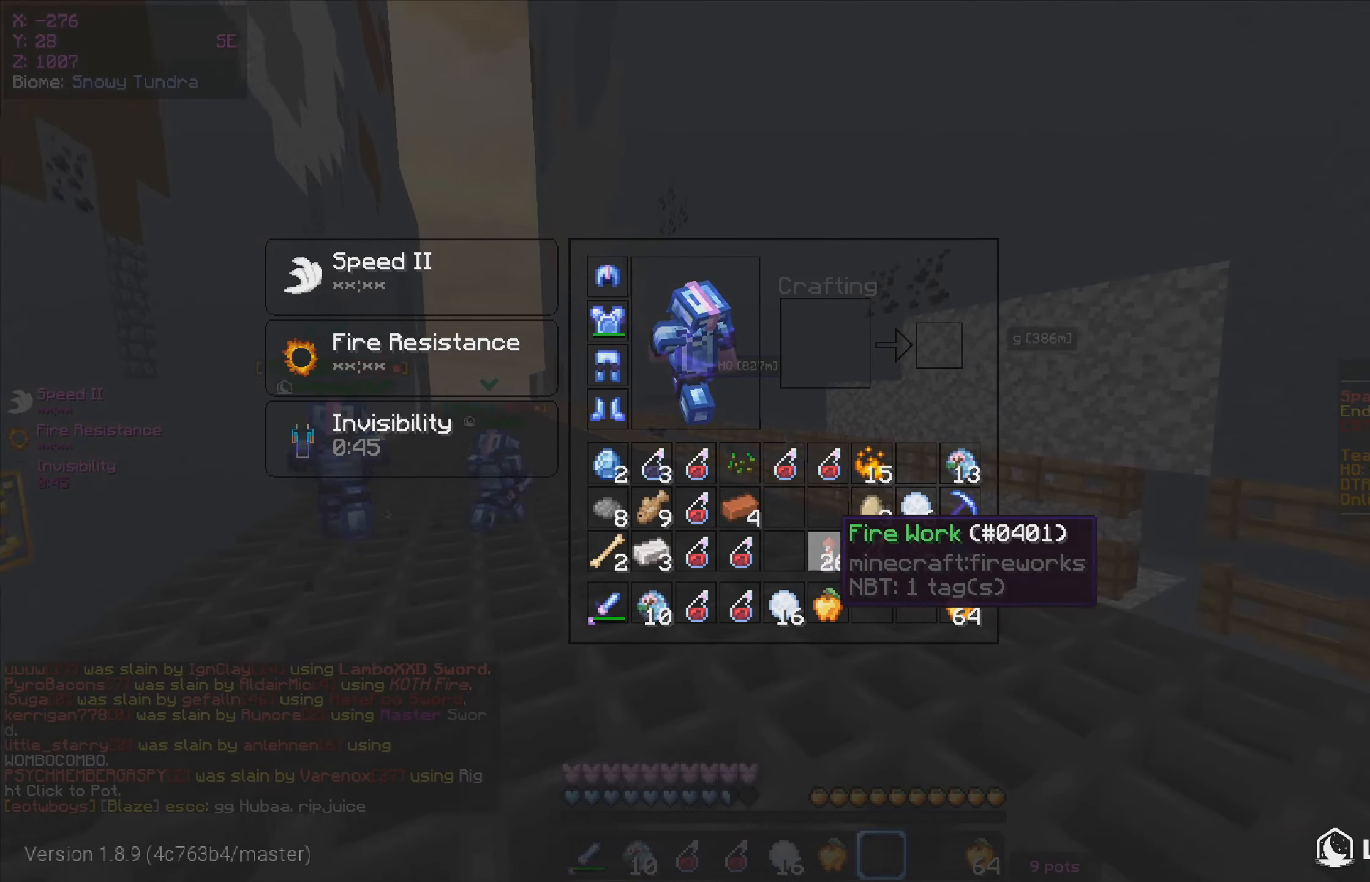
{"keys": ["w"], "mouse": [], "events": [[483, "w", "down"]]}